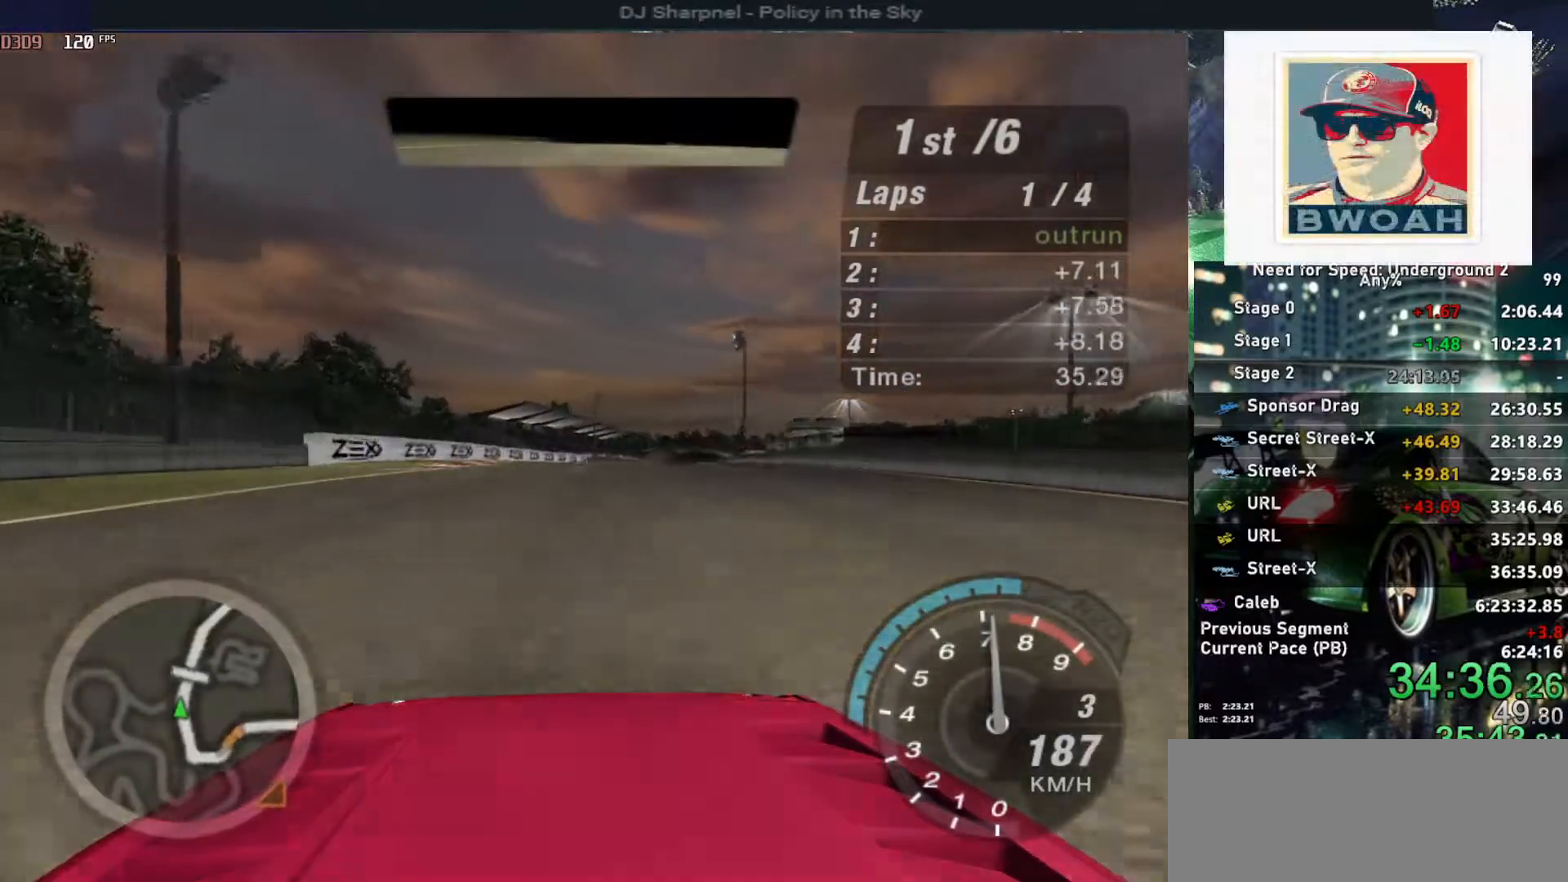
Gameplay with keyboard; each line is a JSON object with the keys held at the frame after it. "events" lists presses ("down") and releases ("up") of "alt", "ctrl", "down", "escape", "left", "r", "return", "right", "shift", "space", "super", "t", "tab", "u" and "up" between this image and that frame as [ms after this image, input, new state], when the widget could be followed in between. No other keys are recorded. Mouse input is not recorded.
{"keys": ["up"], "events": [[150, "right", "down"], [233, "right", "up"]]}
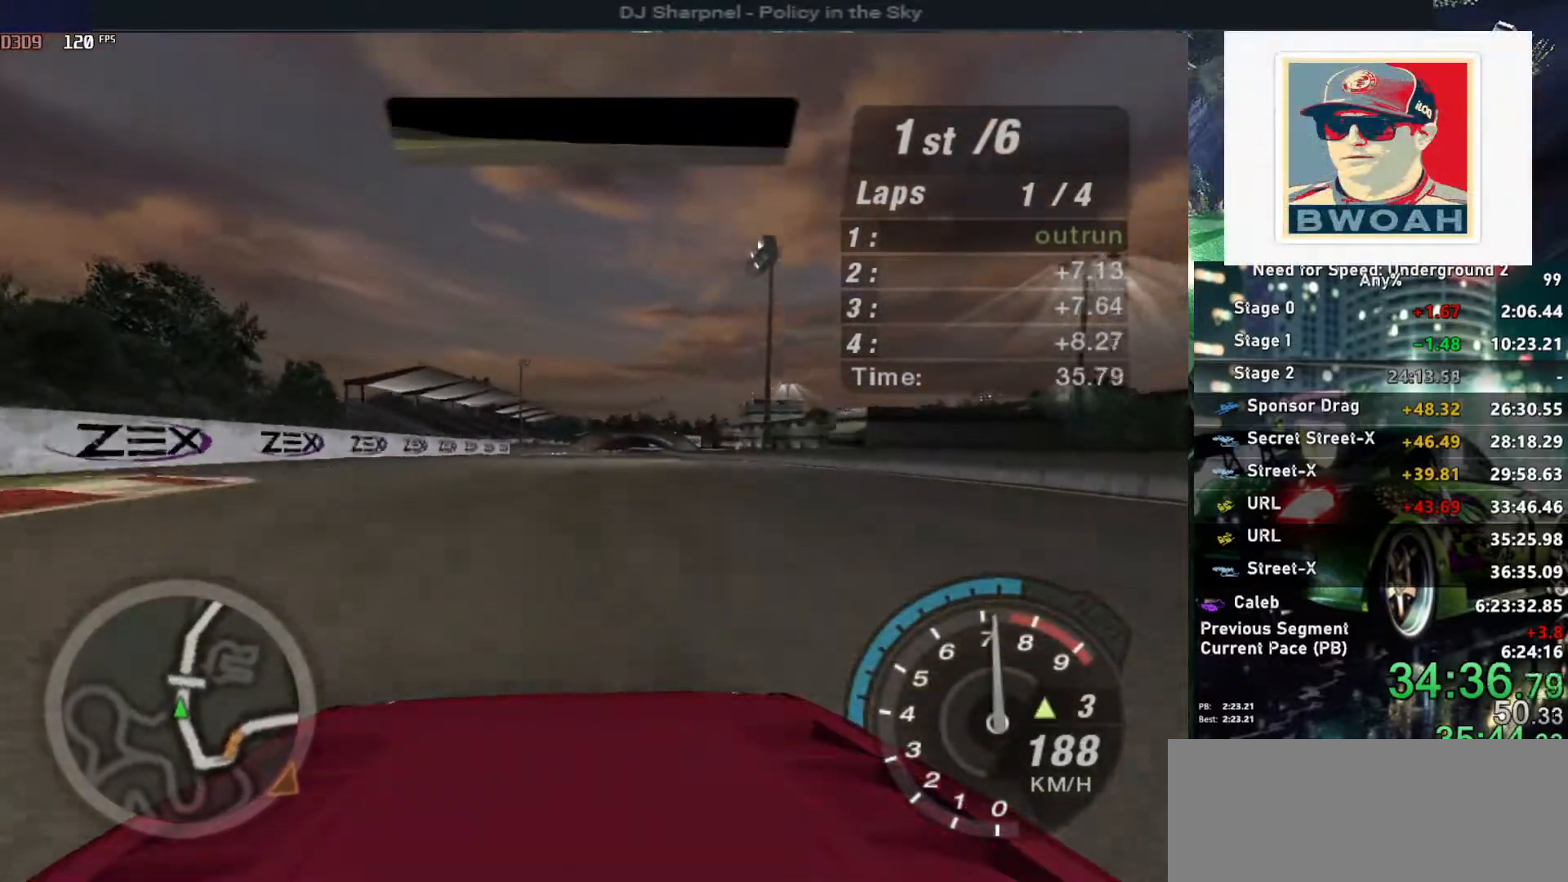
{"keys": ["up"], "events": [[400, "right", "down"], [450, "right", "up"]]}
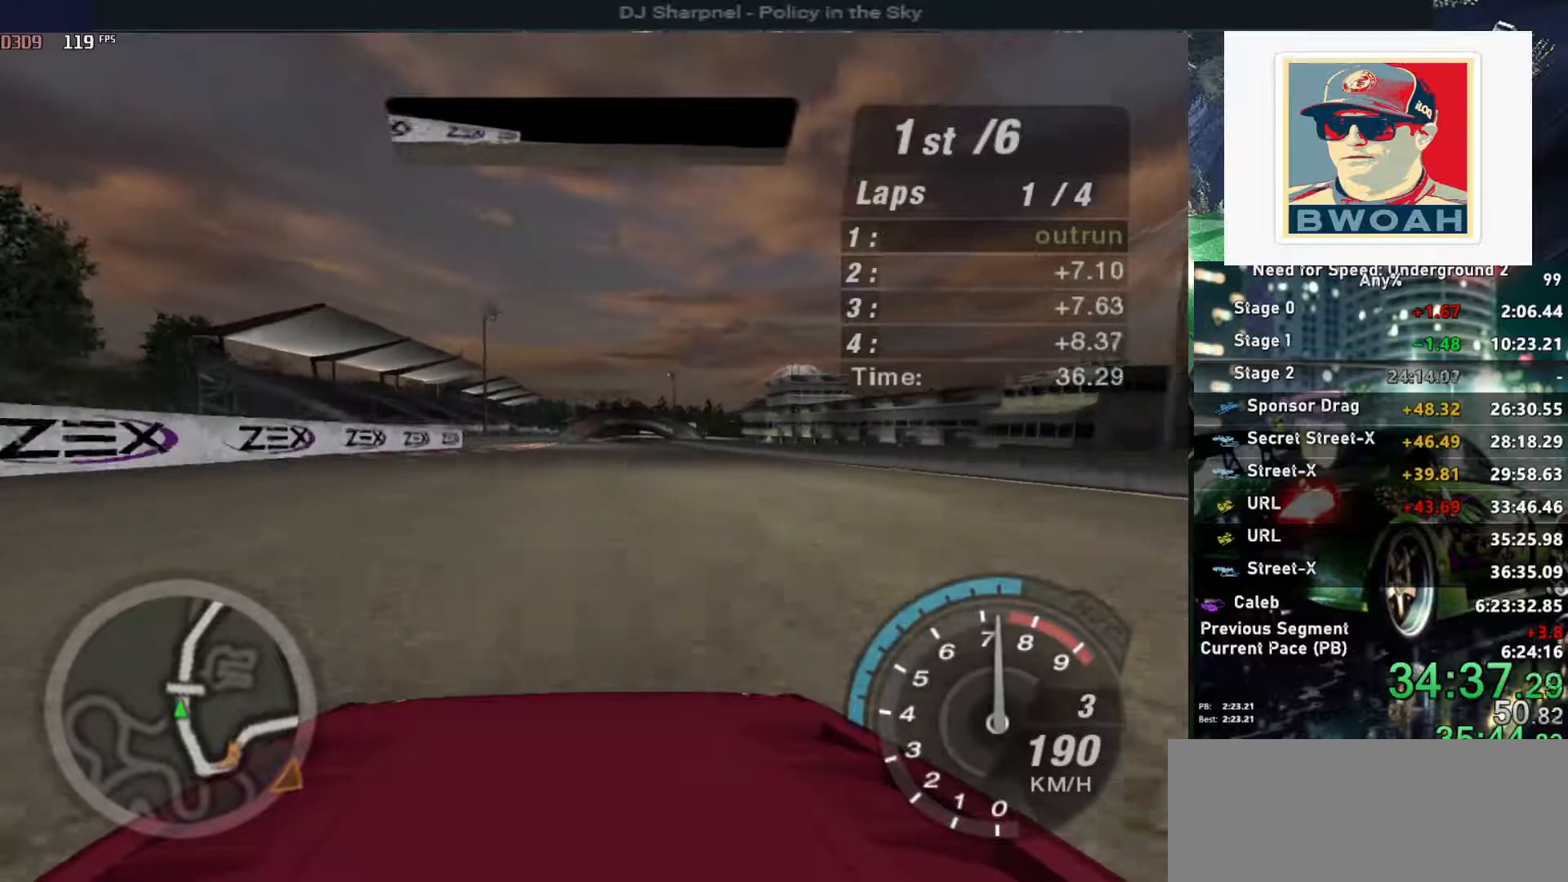
{"keys": ["up"], "events": []}
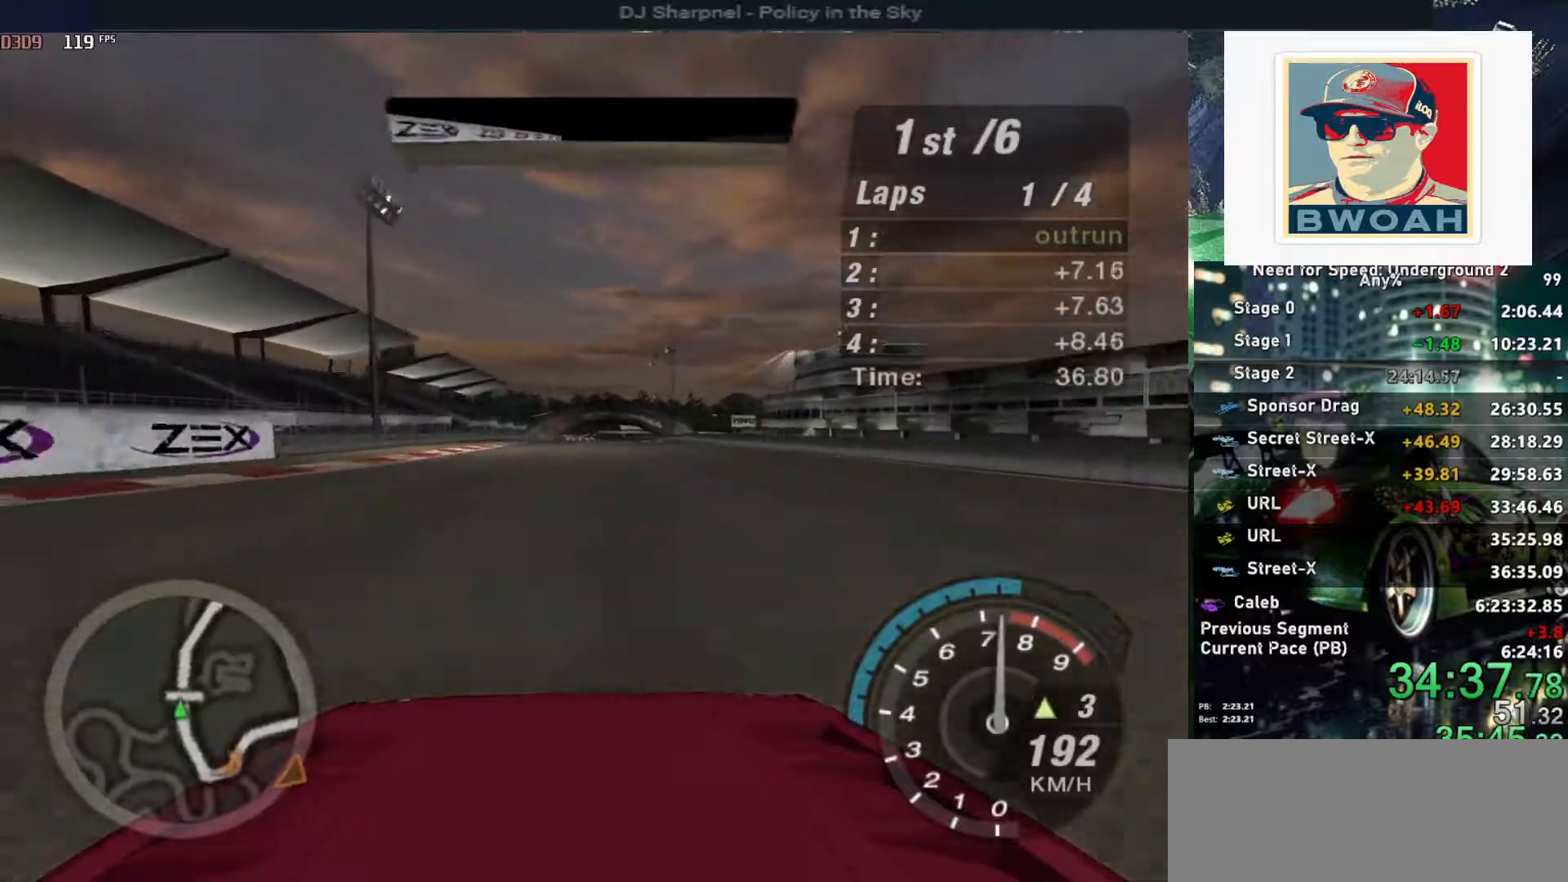
{"keys": ["up"], "events": []}
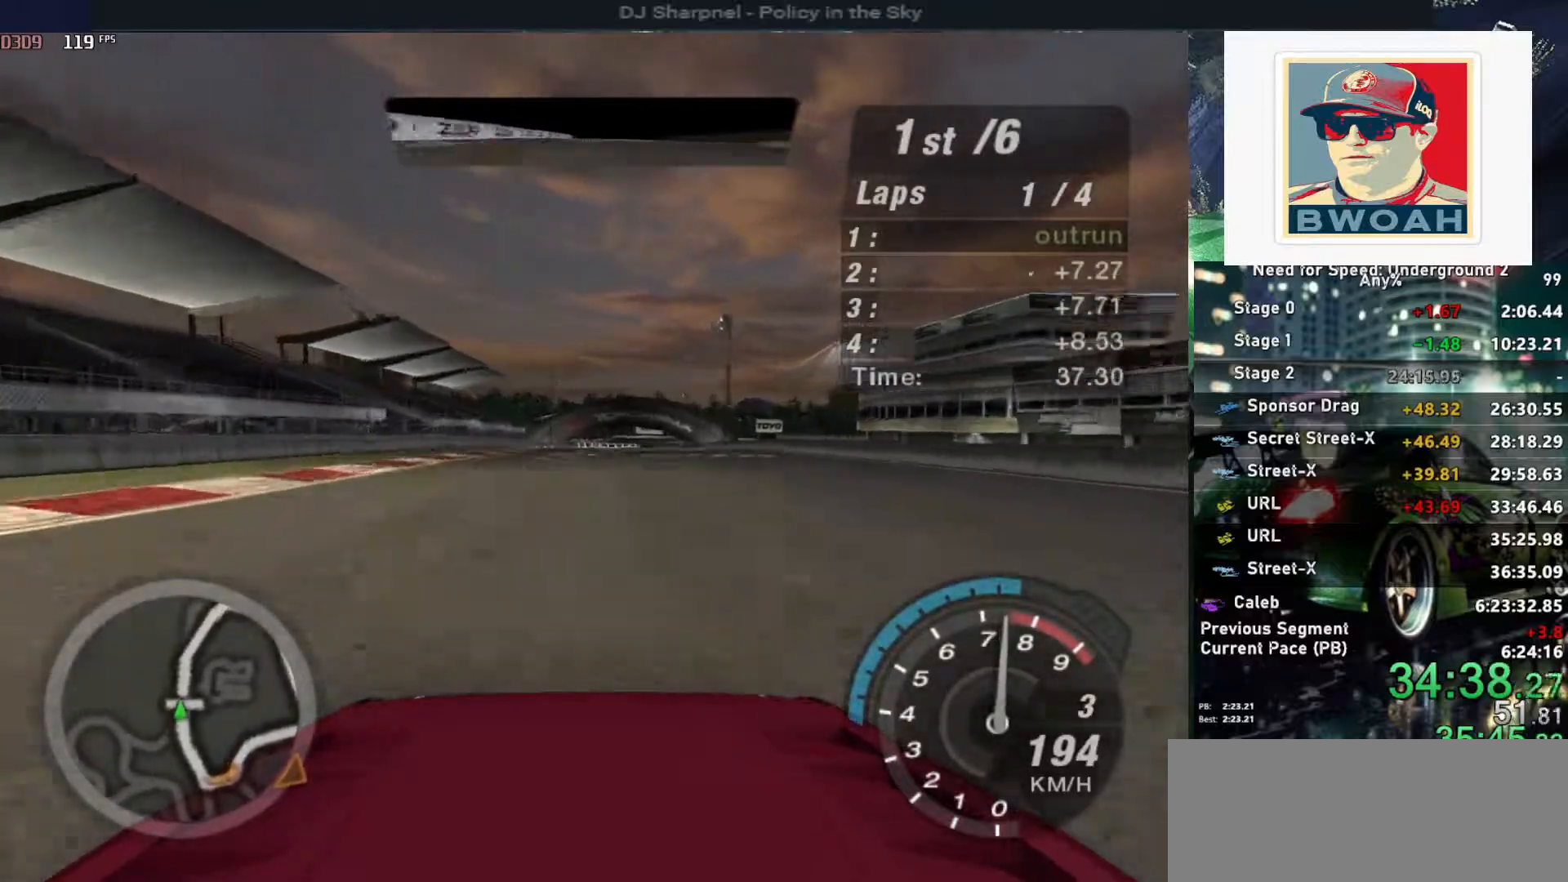
{"keys": ["up"], "events": [[250, "right", "down"], [350, "right", "up"]]}
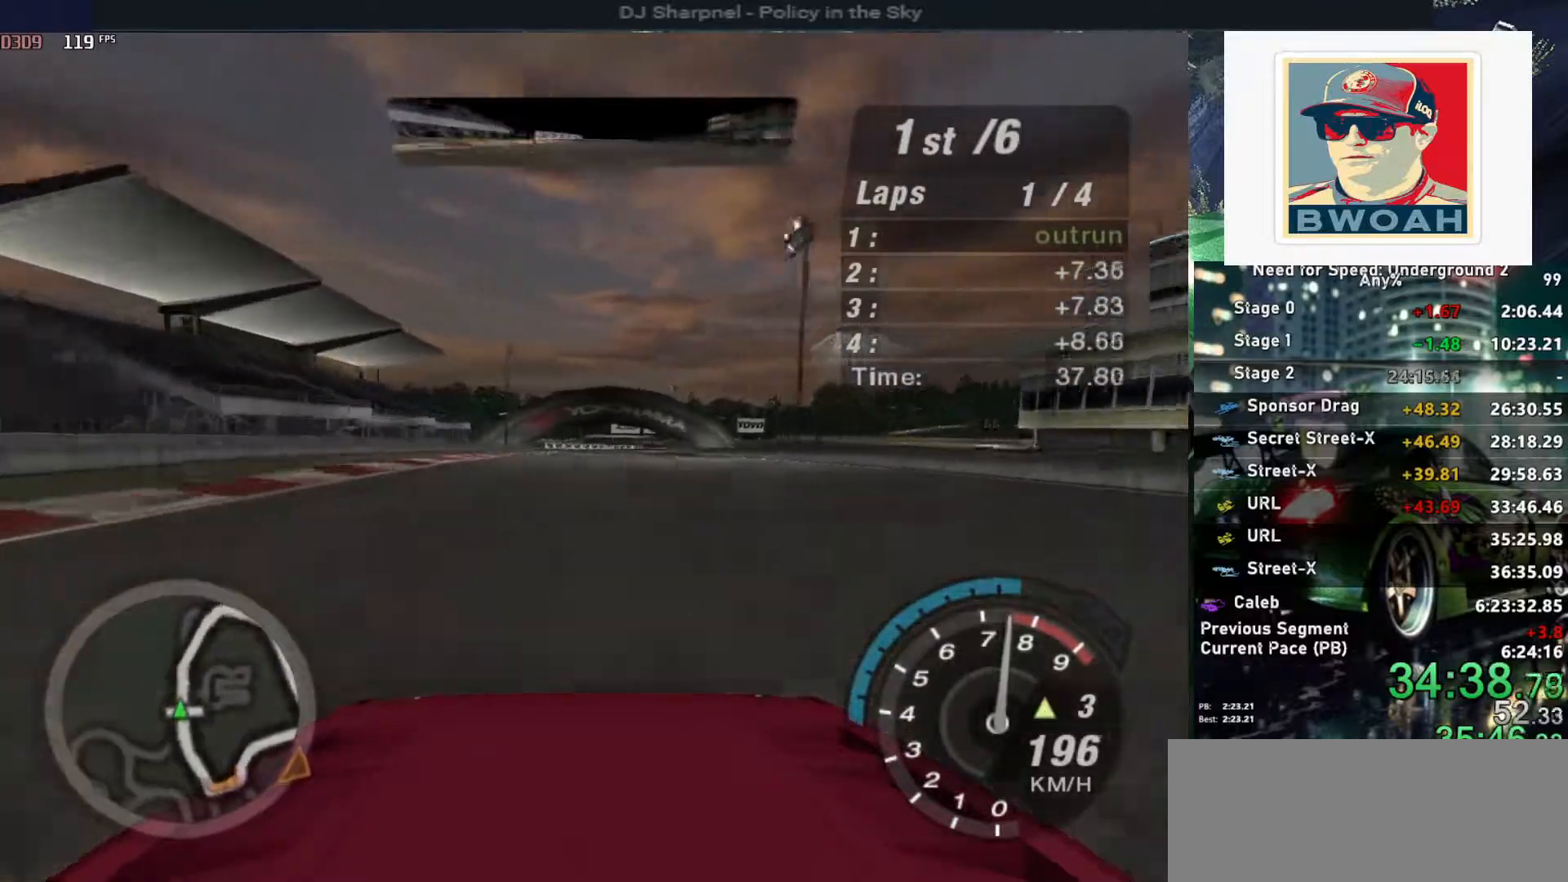
{"keys": ["alt", "up"], "events": [[267, "alt", "down"], [417, "alt", "up"], [450, "alt", "down"]]}
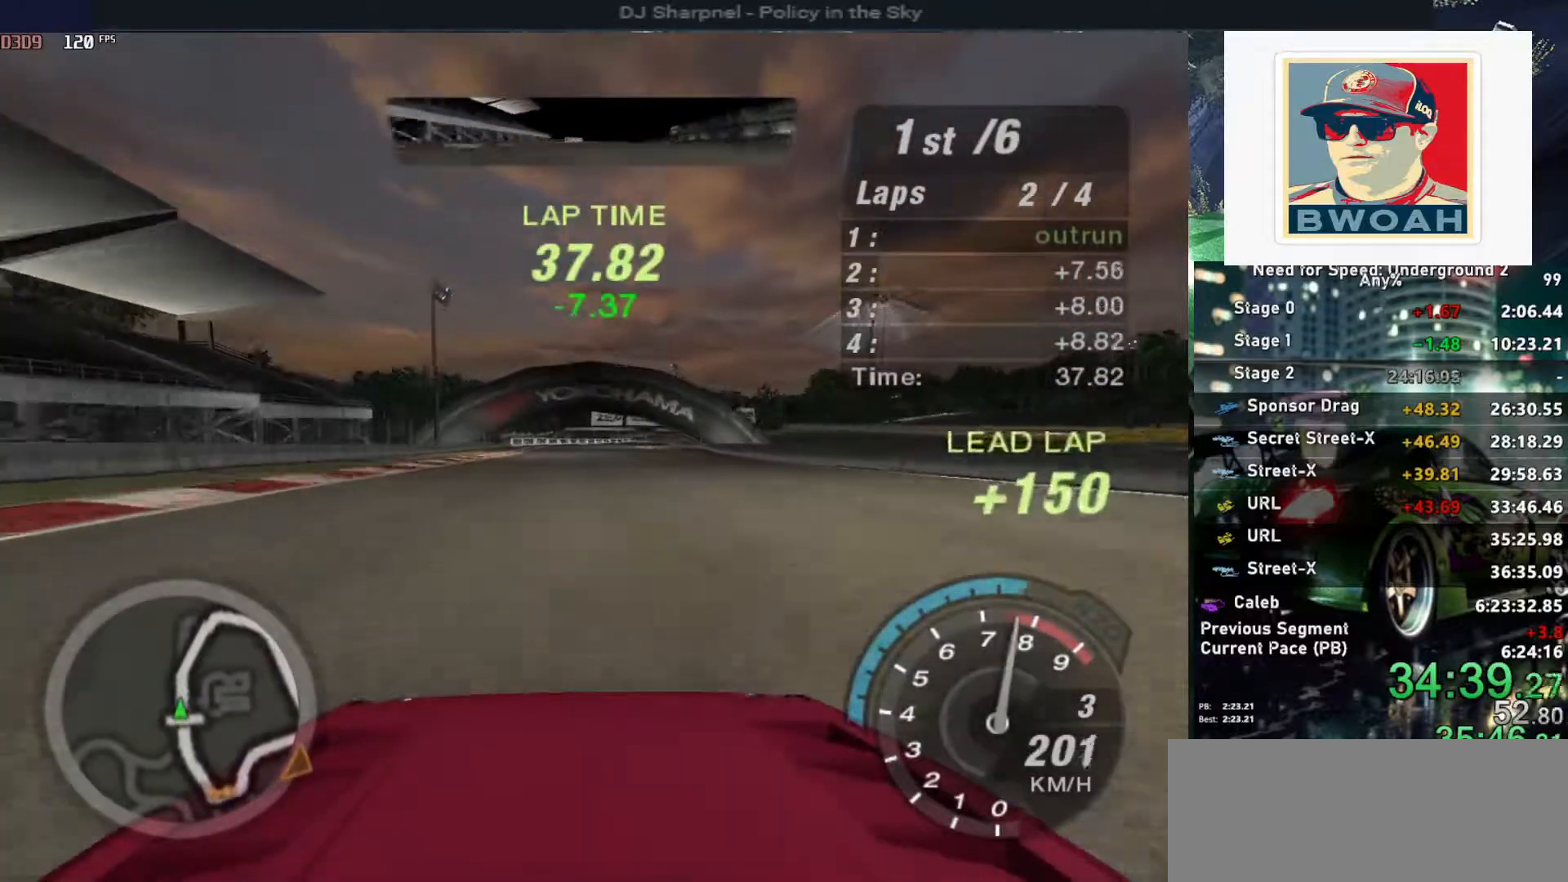
{"keys": ["up"], "events": [[100, "alt", "up"]]}
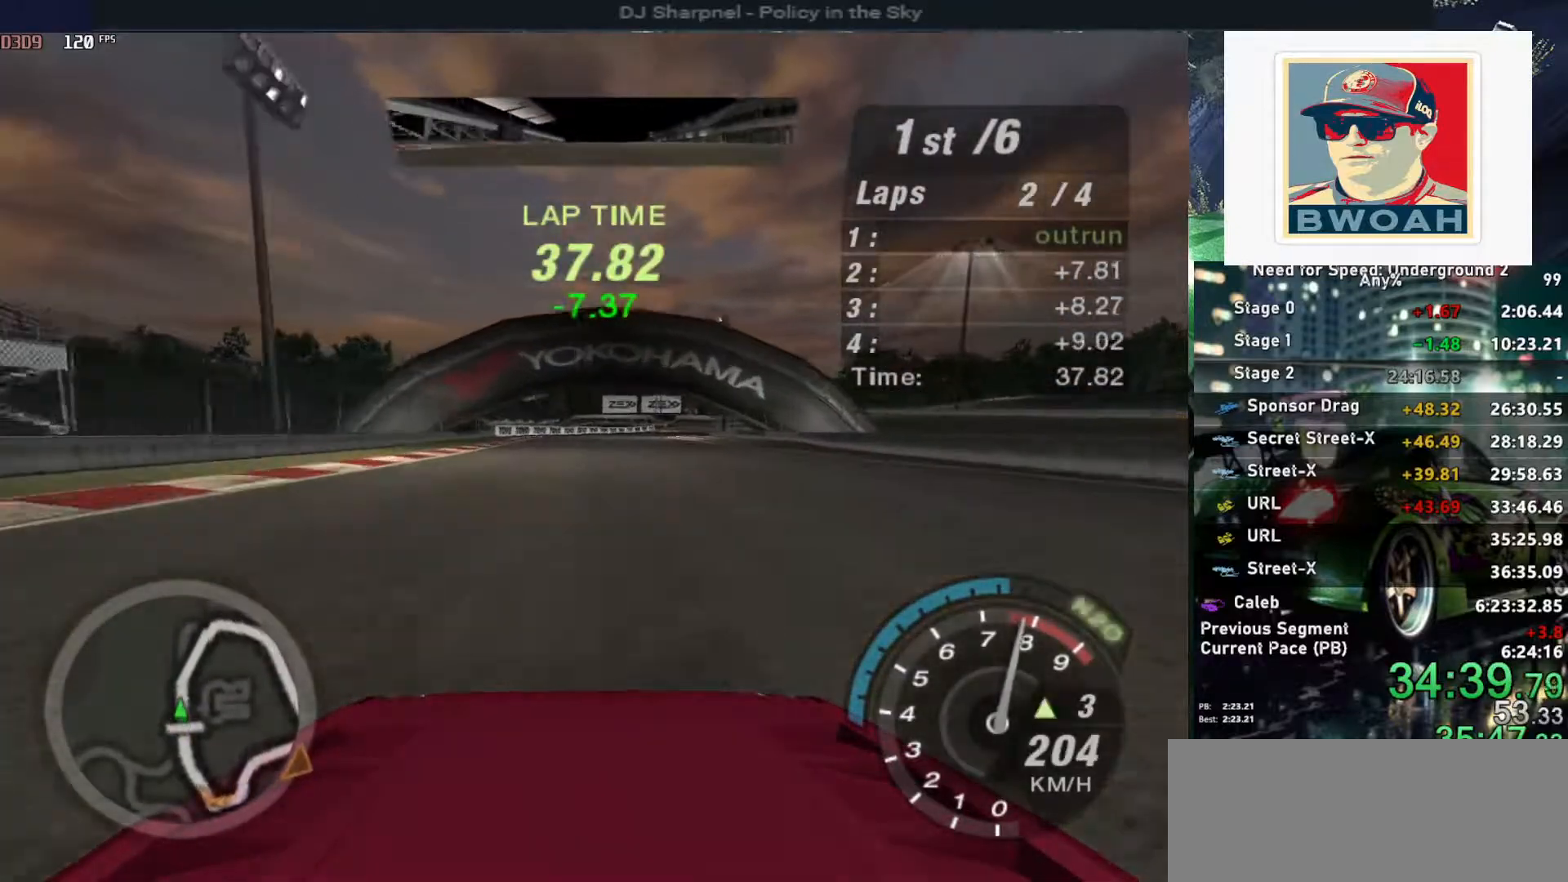
{"keys": ["right", "up"], "events": [[117, "shift", "down"], [167, "shift", "up"], [483, "right", "down"]]}
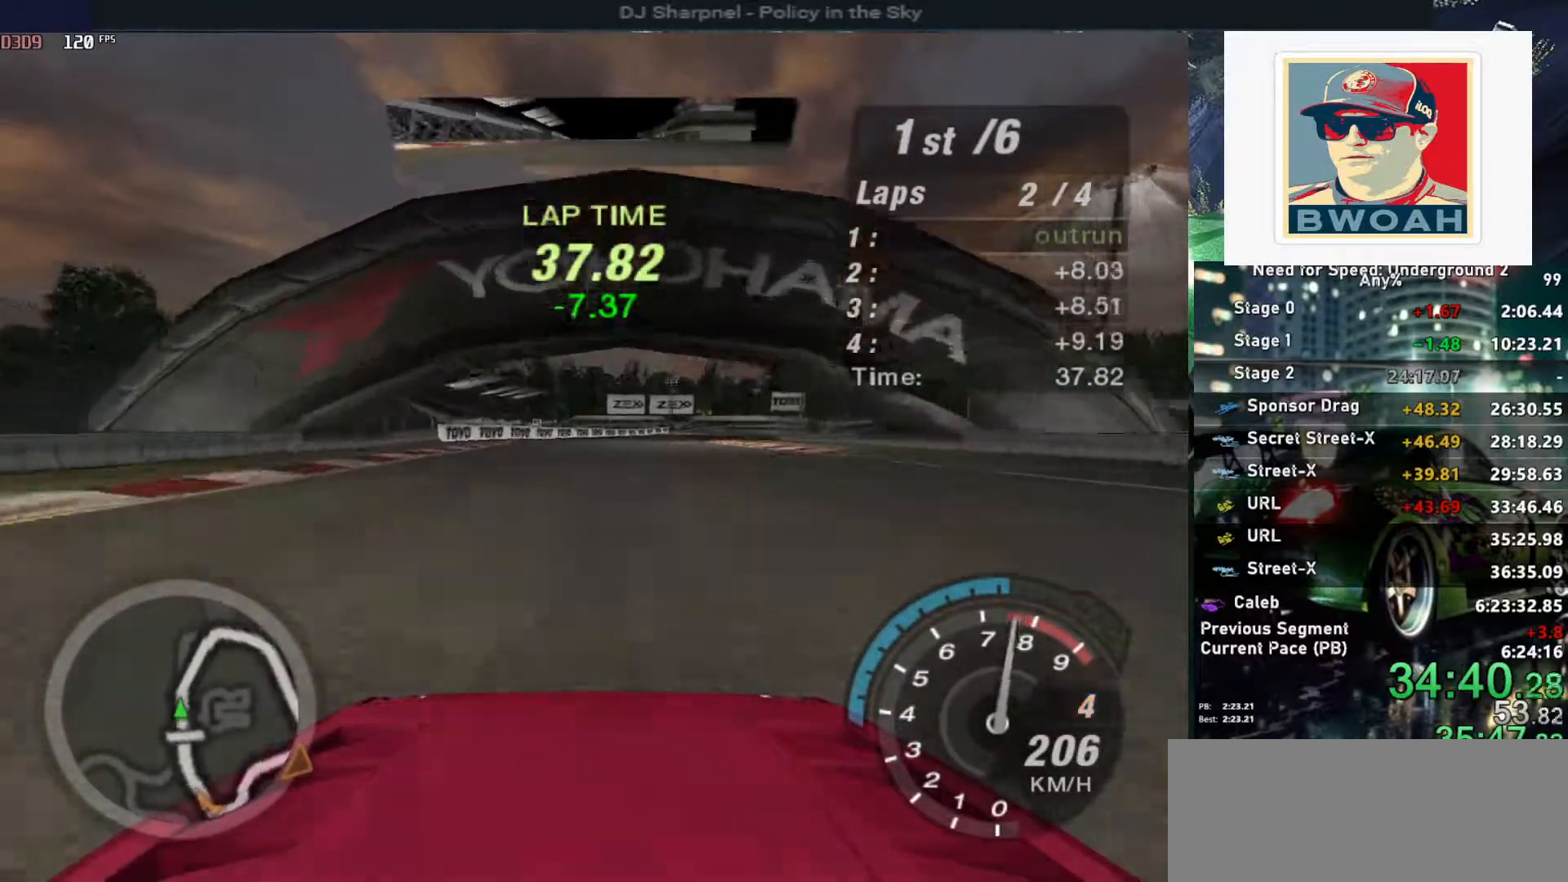
{"keys": ["up"], "events": [[83, "right", "up"], [367, "right", "down"], [450, "right", "up"]]}
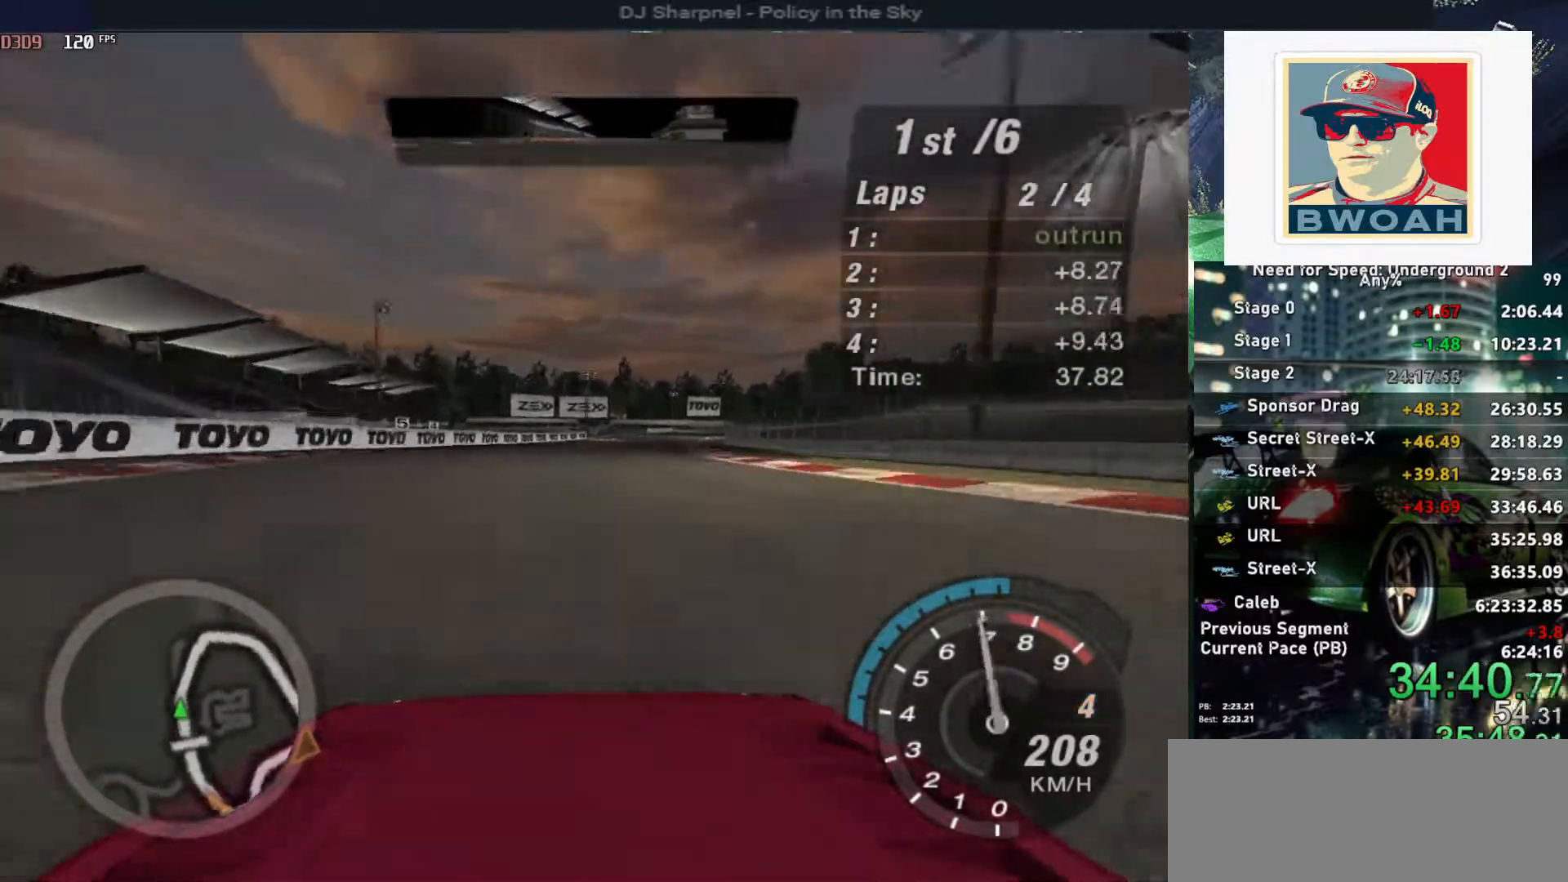
{"keys": ["up"], "events": [[383, "right", "down"], [467, "right", "up"]]}
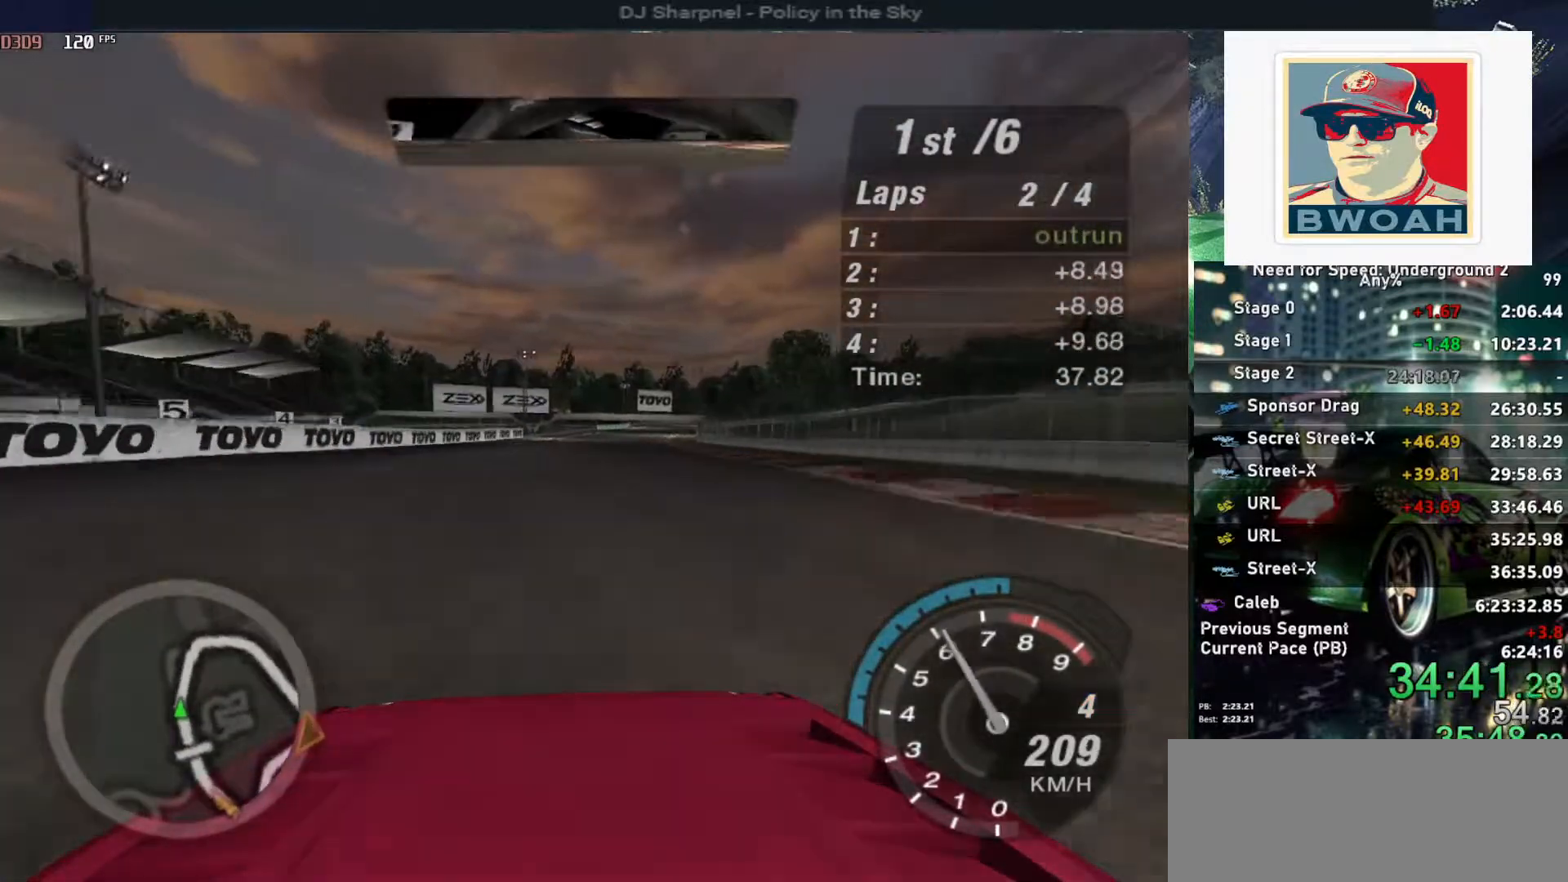
{"keys": ["up"], "events": []}
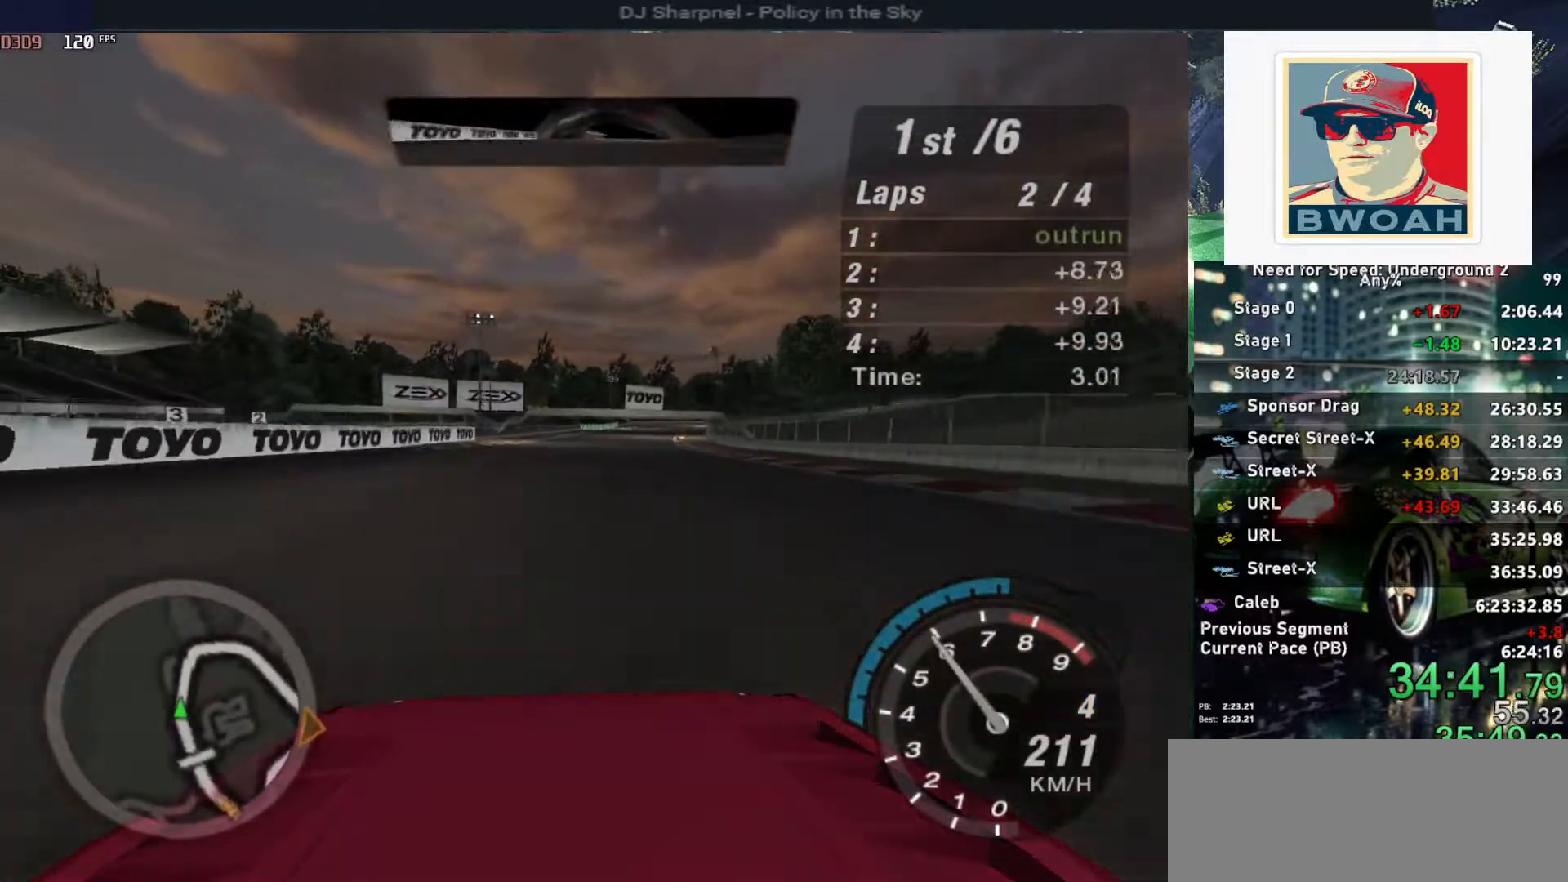
{"keys": ["up"], "events": [[217, "right", "down"], [267, "right", "up"]]}
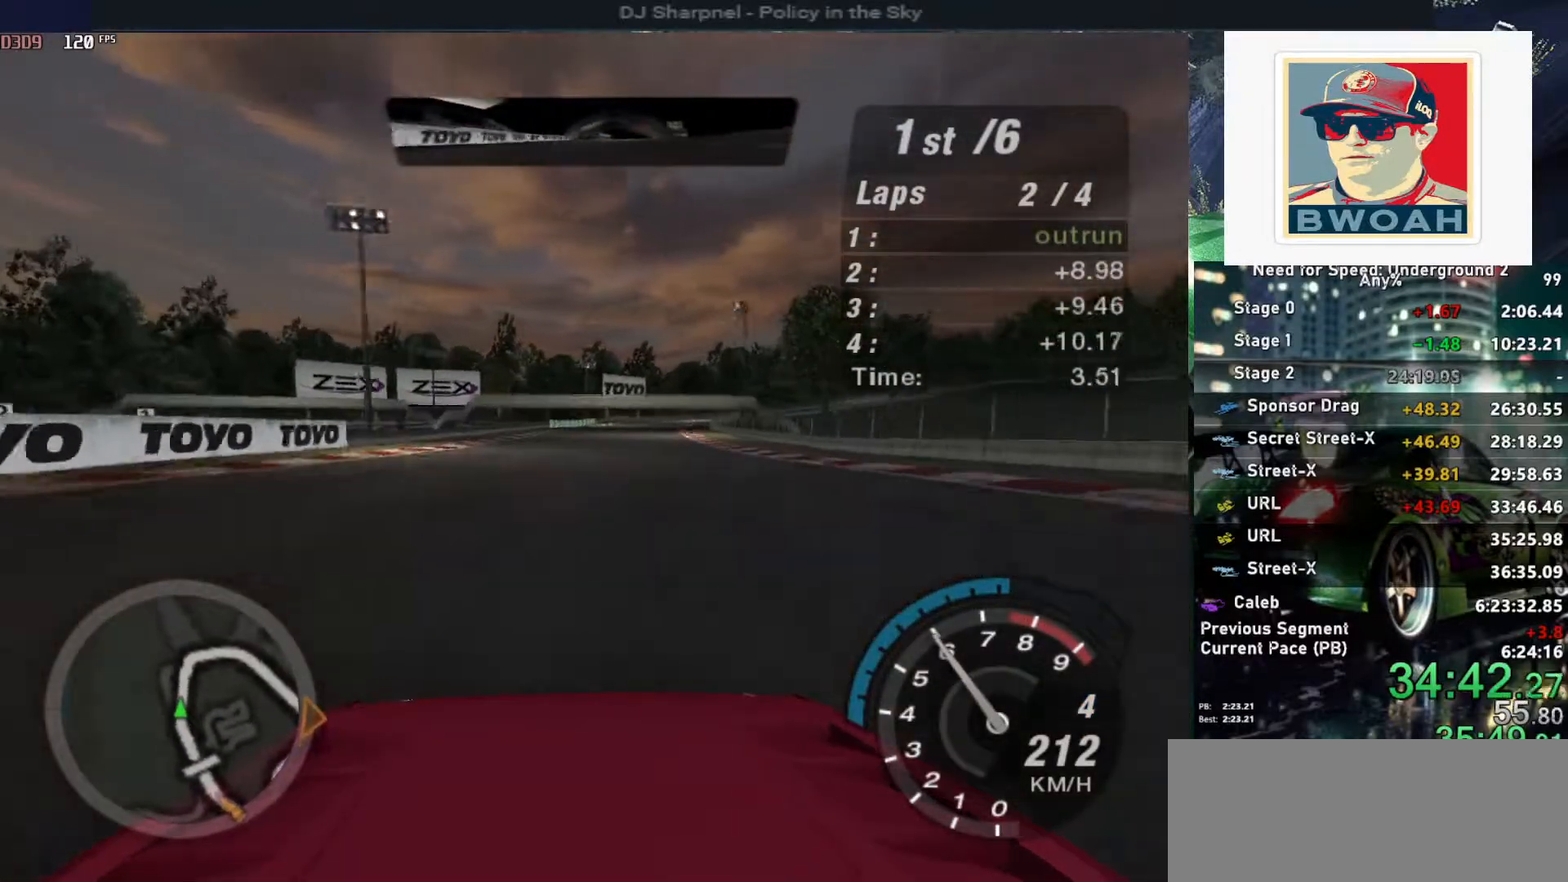
{"keys": ["up"], "events": []}
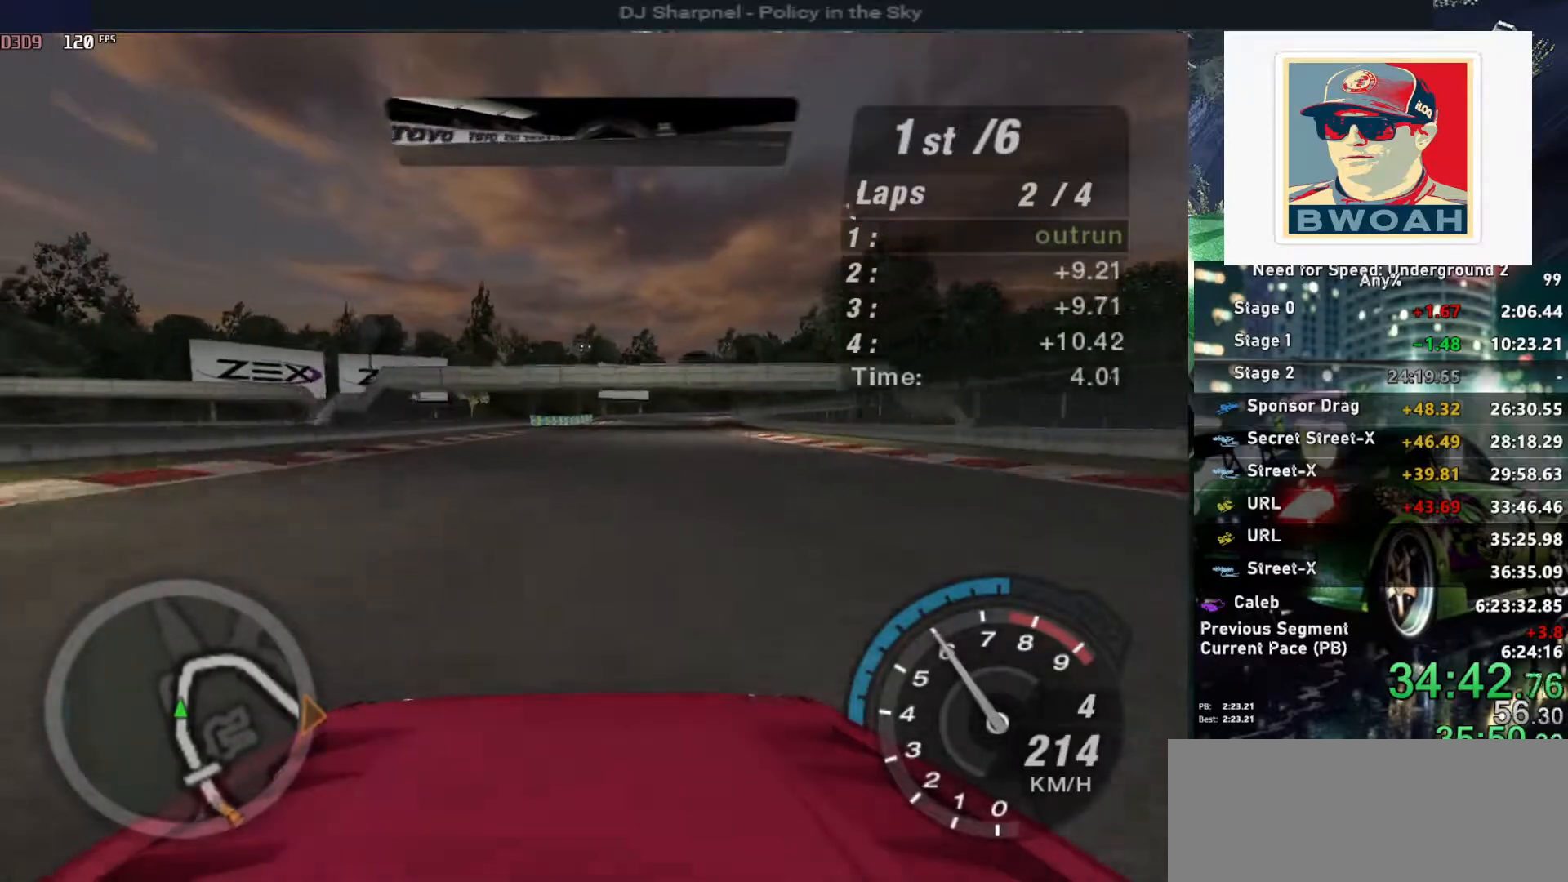
{"keys": ["up"], "events": [[300, "right", "down"], [400, "right", "up"]]}
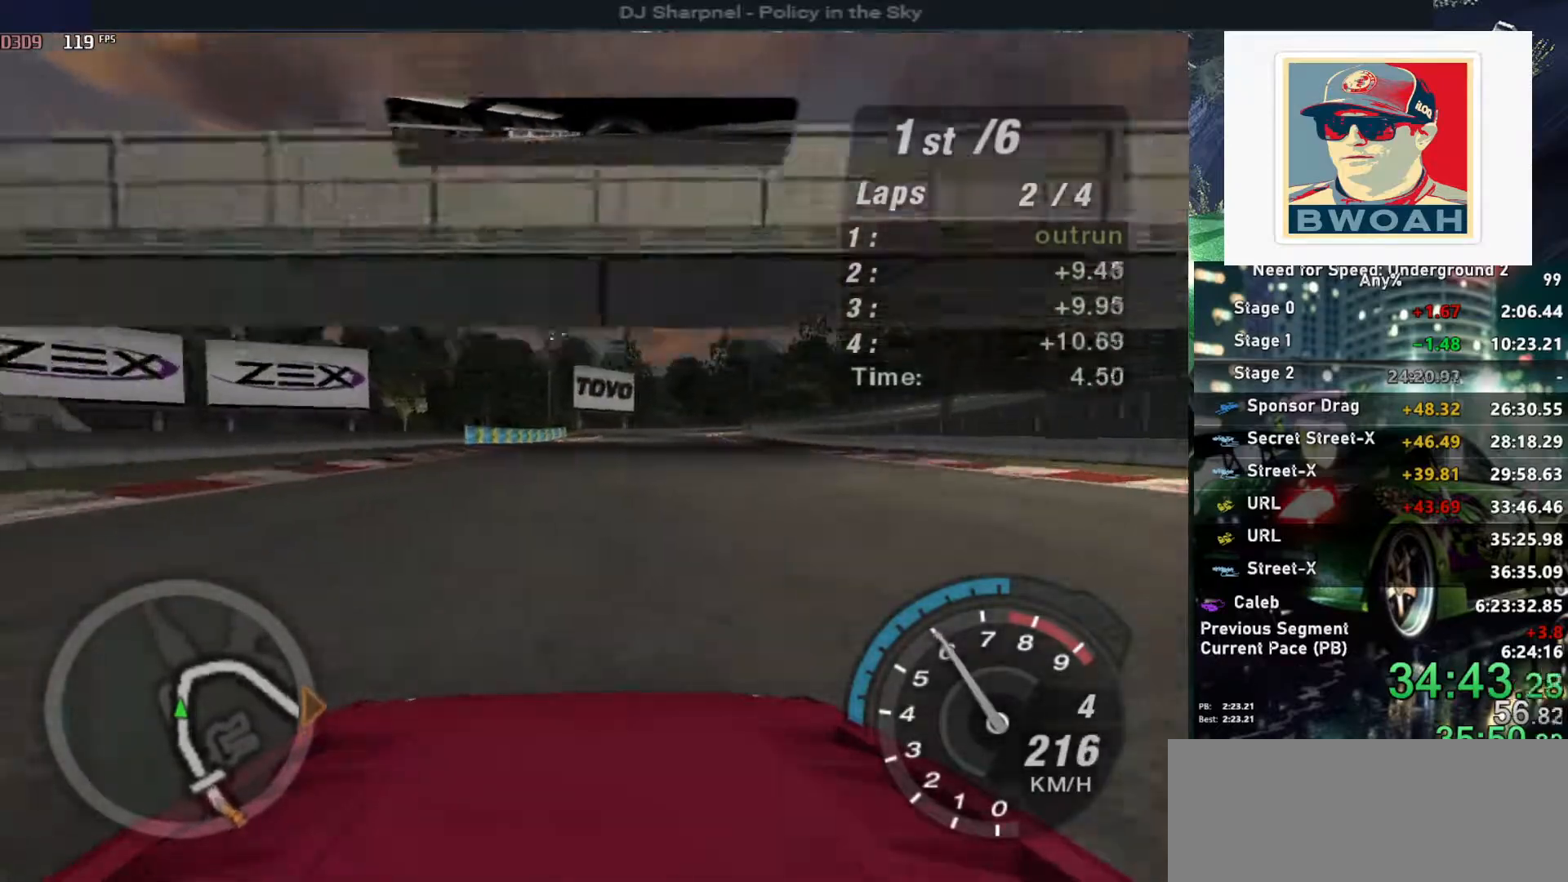
{"keys": ["right", "up"], "events": [[500, "right", "down"]]}
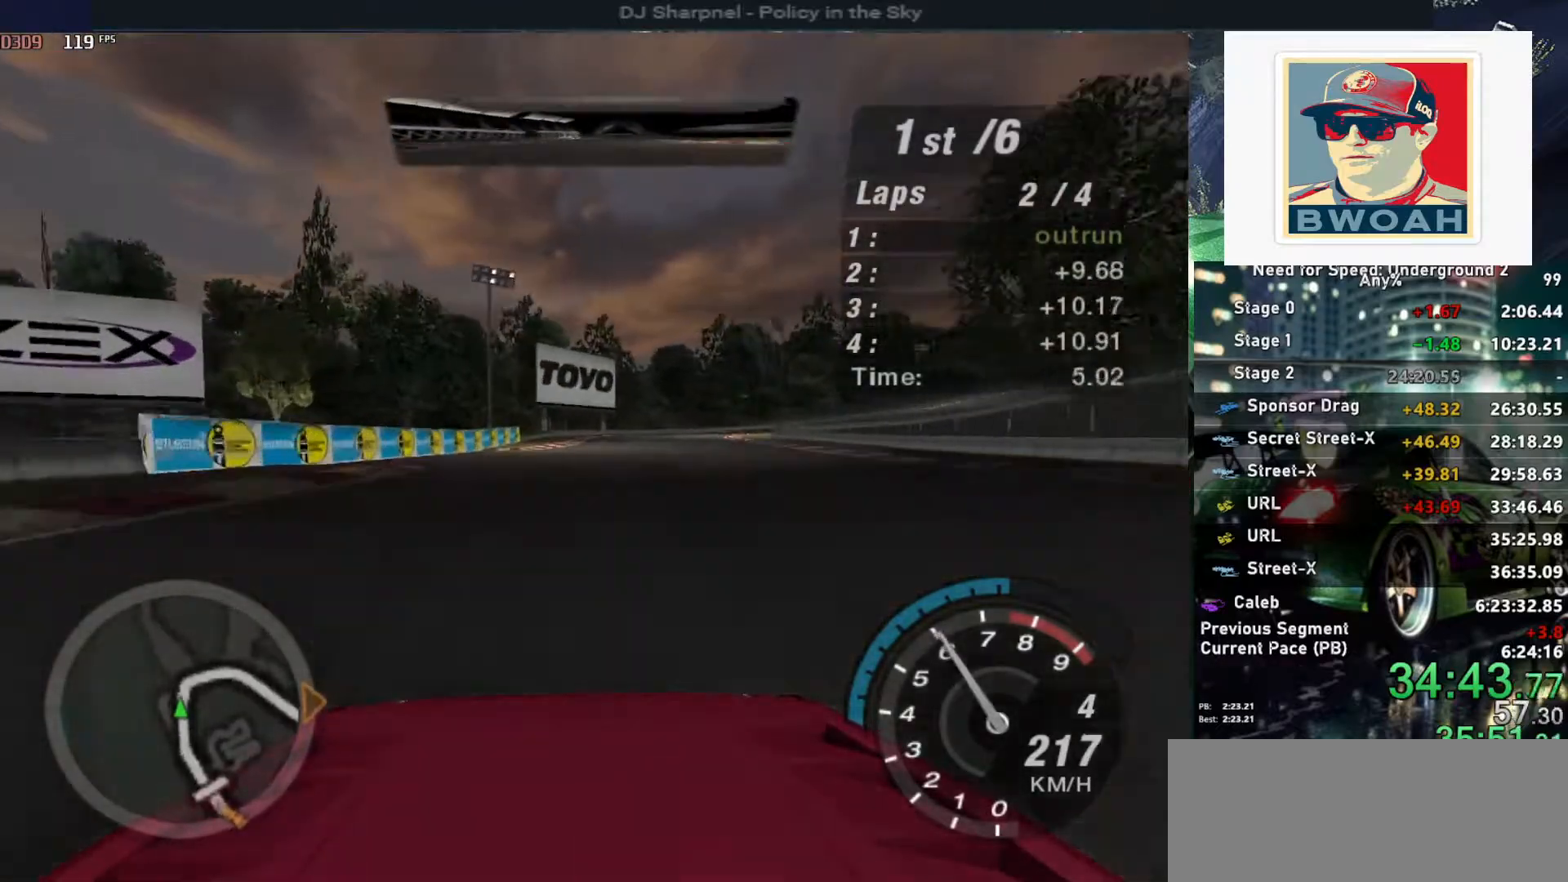
{"keys": ["up"], "events": [[100, "right", "up"], [333, "right", "down"], [483, "right", "up"]]}
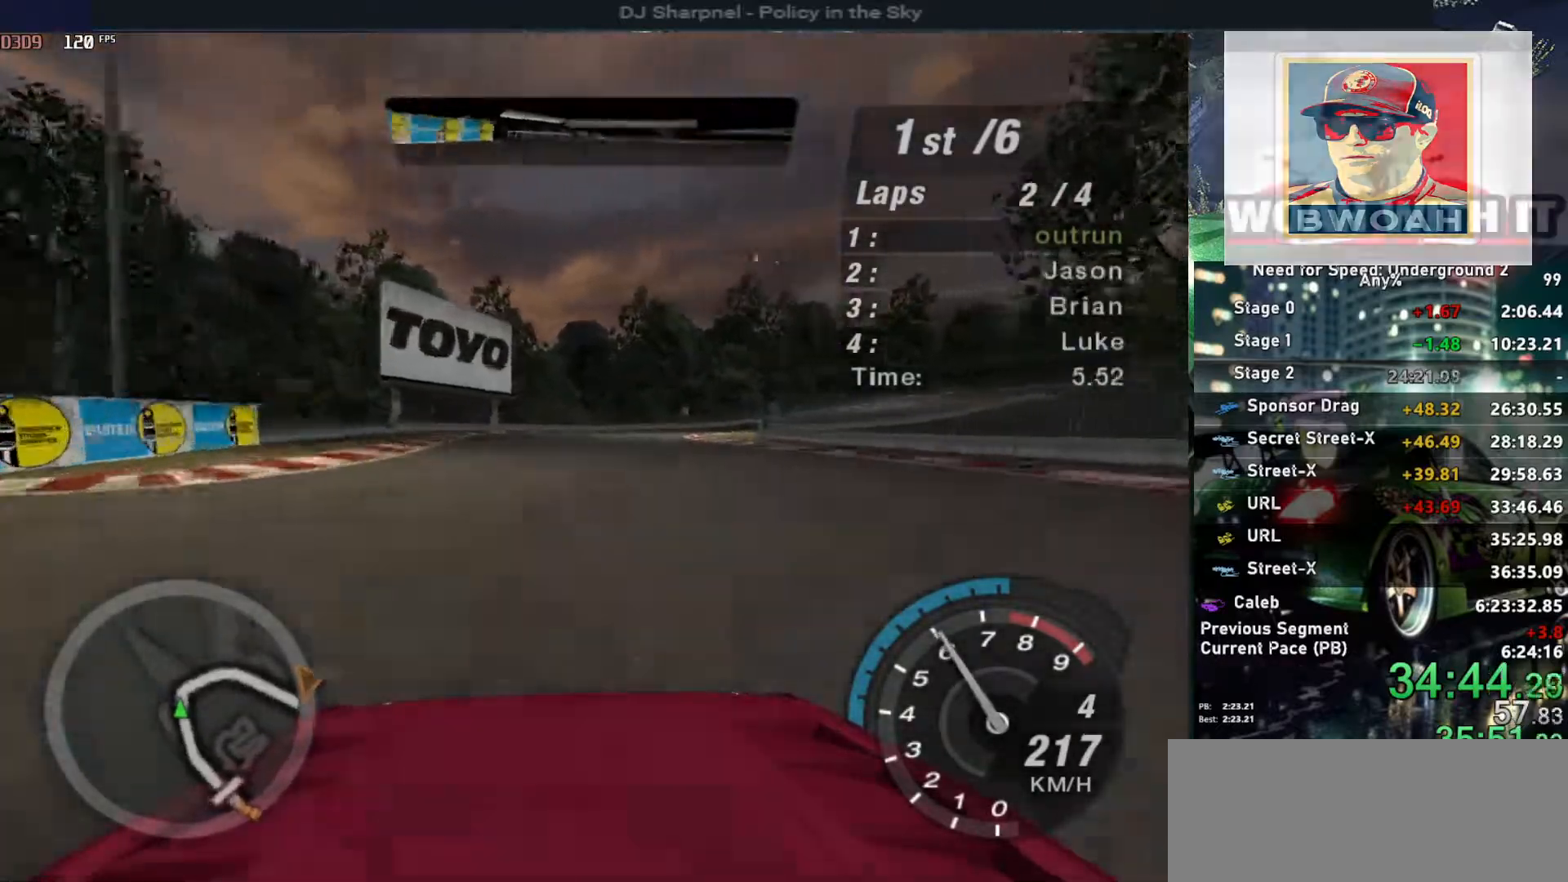
{"keys": ["up"], "events": [[117, "right", "down"], [167, "right", "up"], [300, "right", "down"], [400, "right", "up"]]}
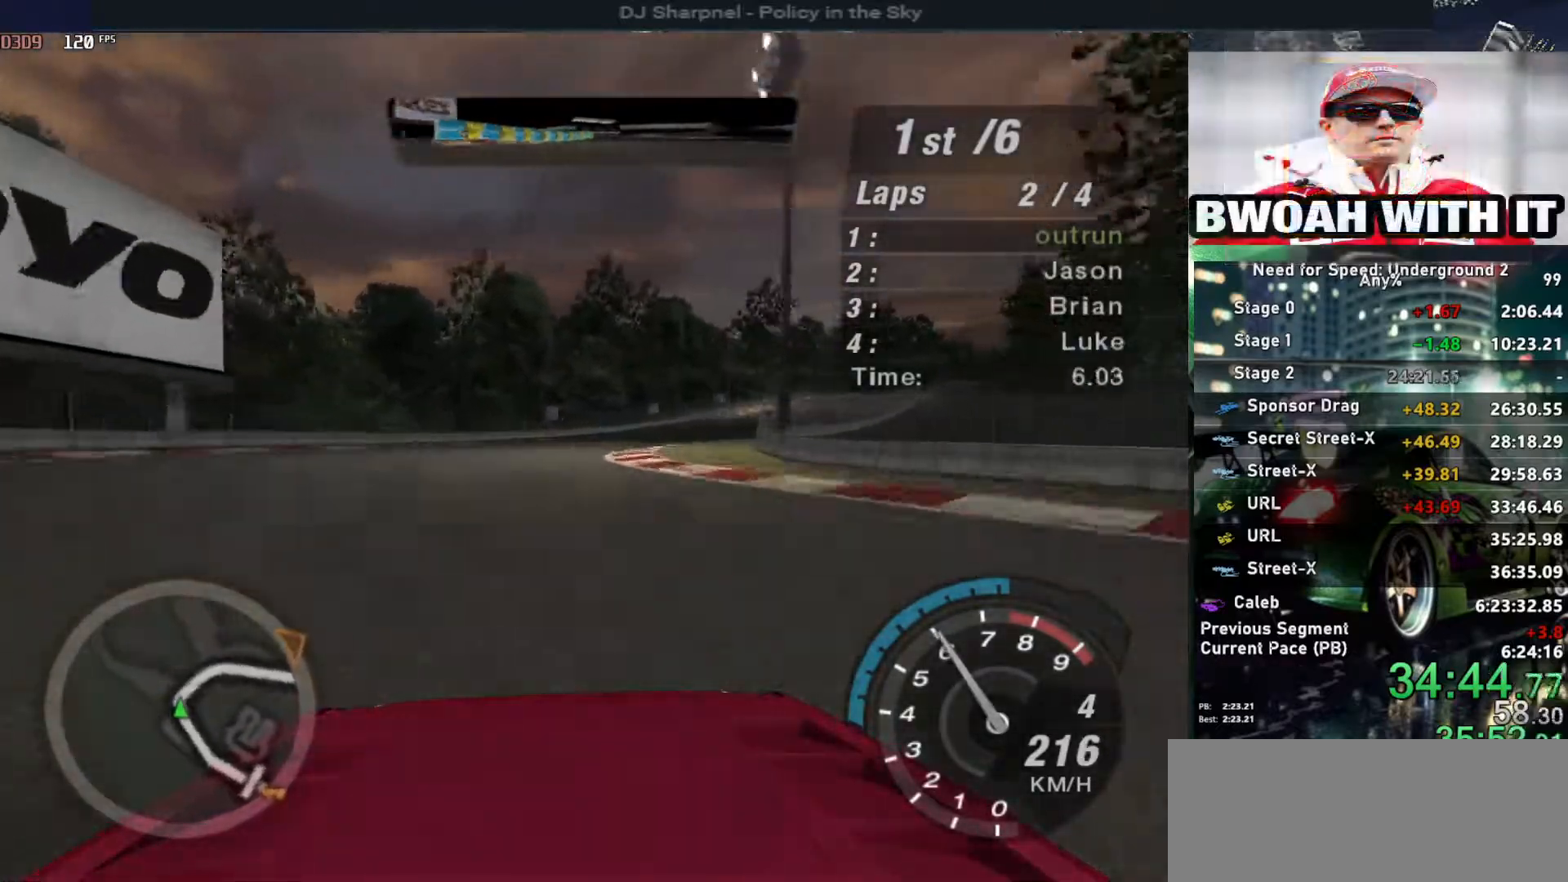
{"keys": ["up"], "events": [[33, "right", "down"], [183, "right", "up"], [233, "right", "down"], [367, "right", "up"]]}
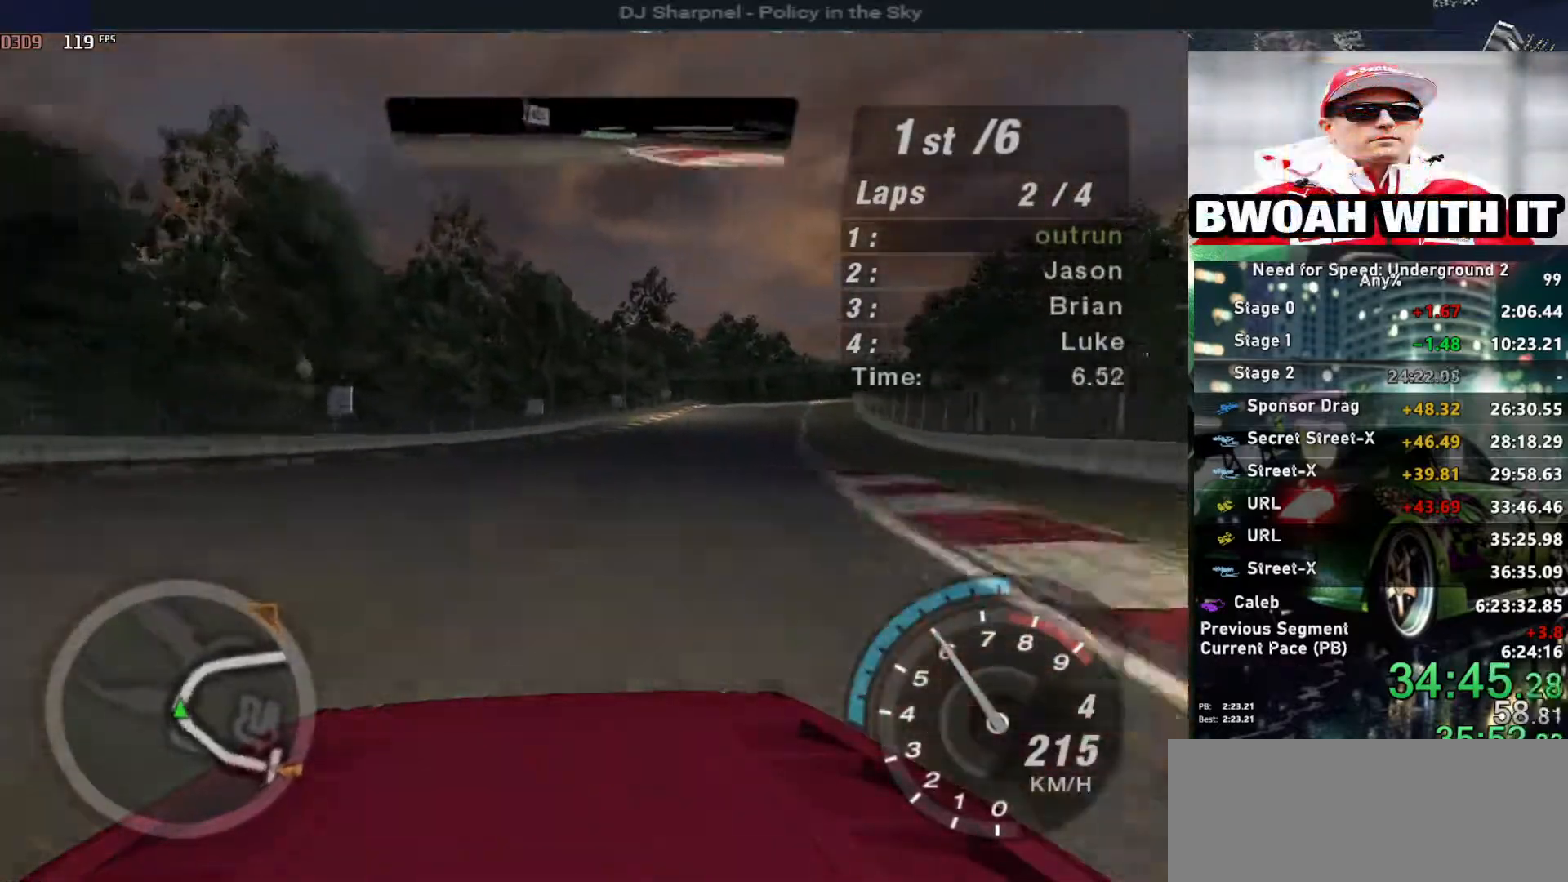
{"keys": ["right", "up"], "events": [[17, "right", "down"], [100, "right", "up"], [417, "right", "down"]]}
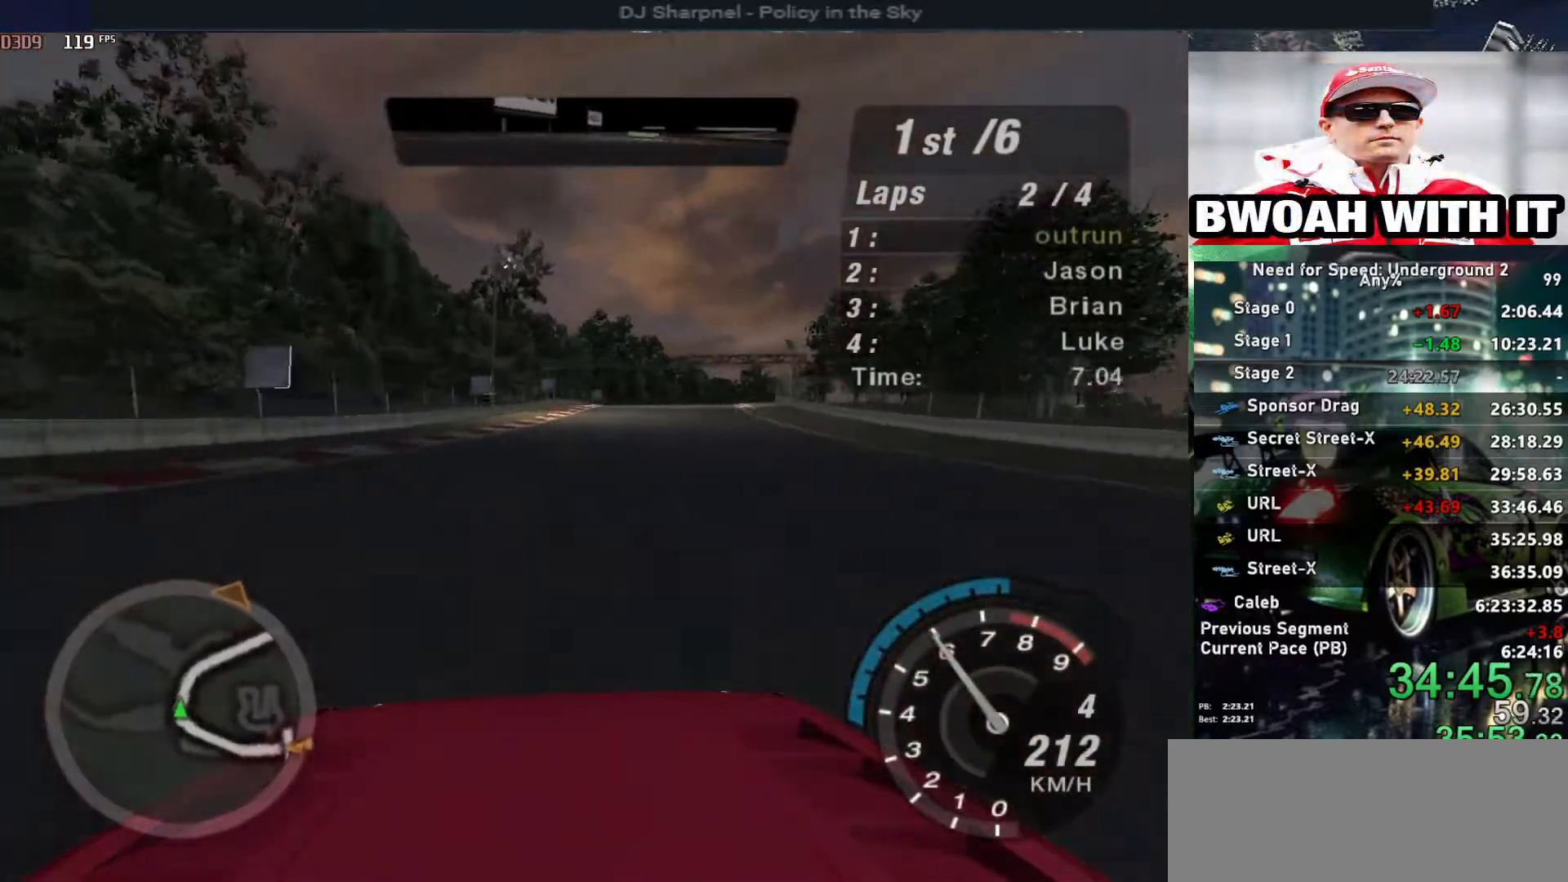
{"keys": ["up"], "events": [[67, "right", "up"], [350, "right", "down"], [450, "right", "up"]]}
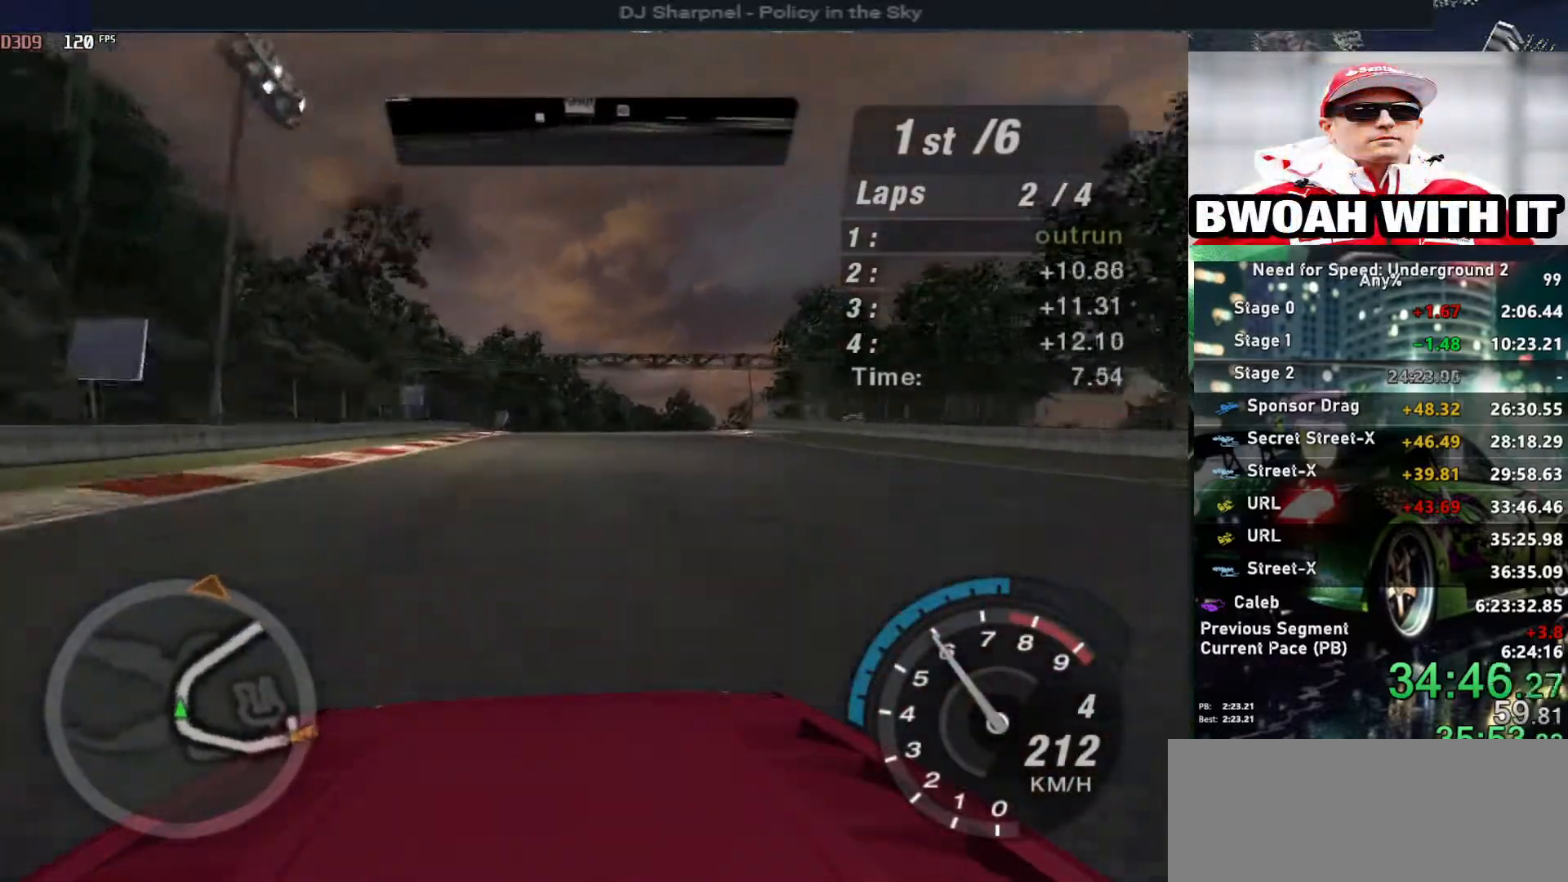
{"keys": ["up"], "events": [[133, "right", "down"], [217, "right", "up"], [367, "right", "down"], [450, "right", "up"]]}
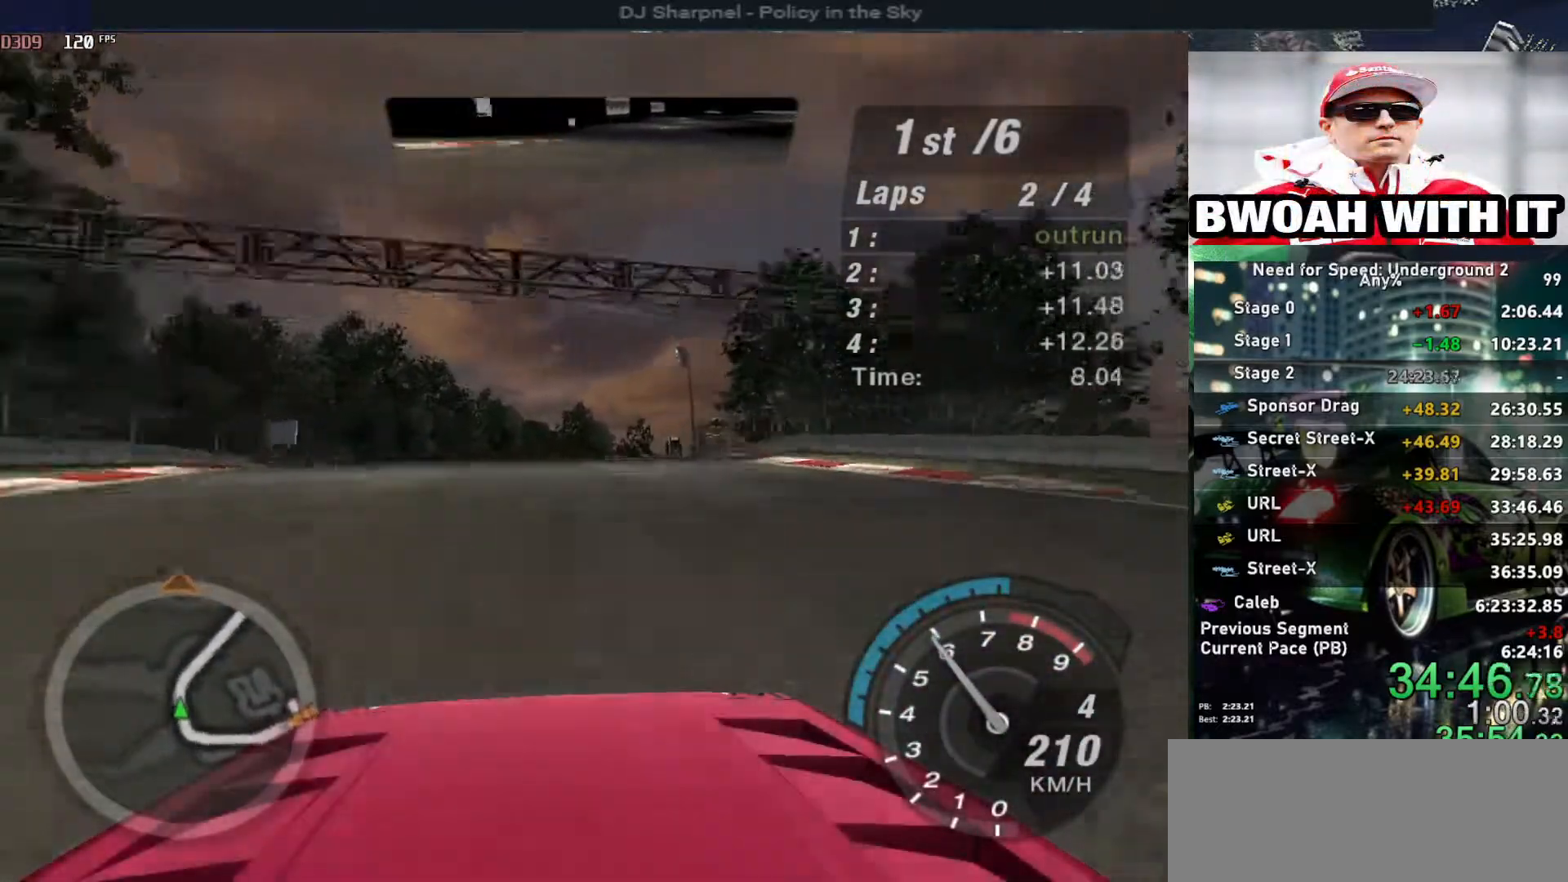
{"keys": ["up"], "events": []}
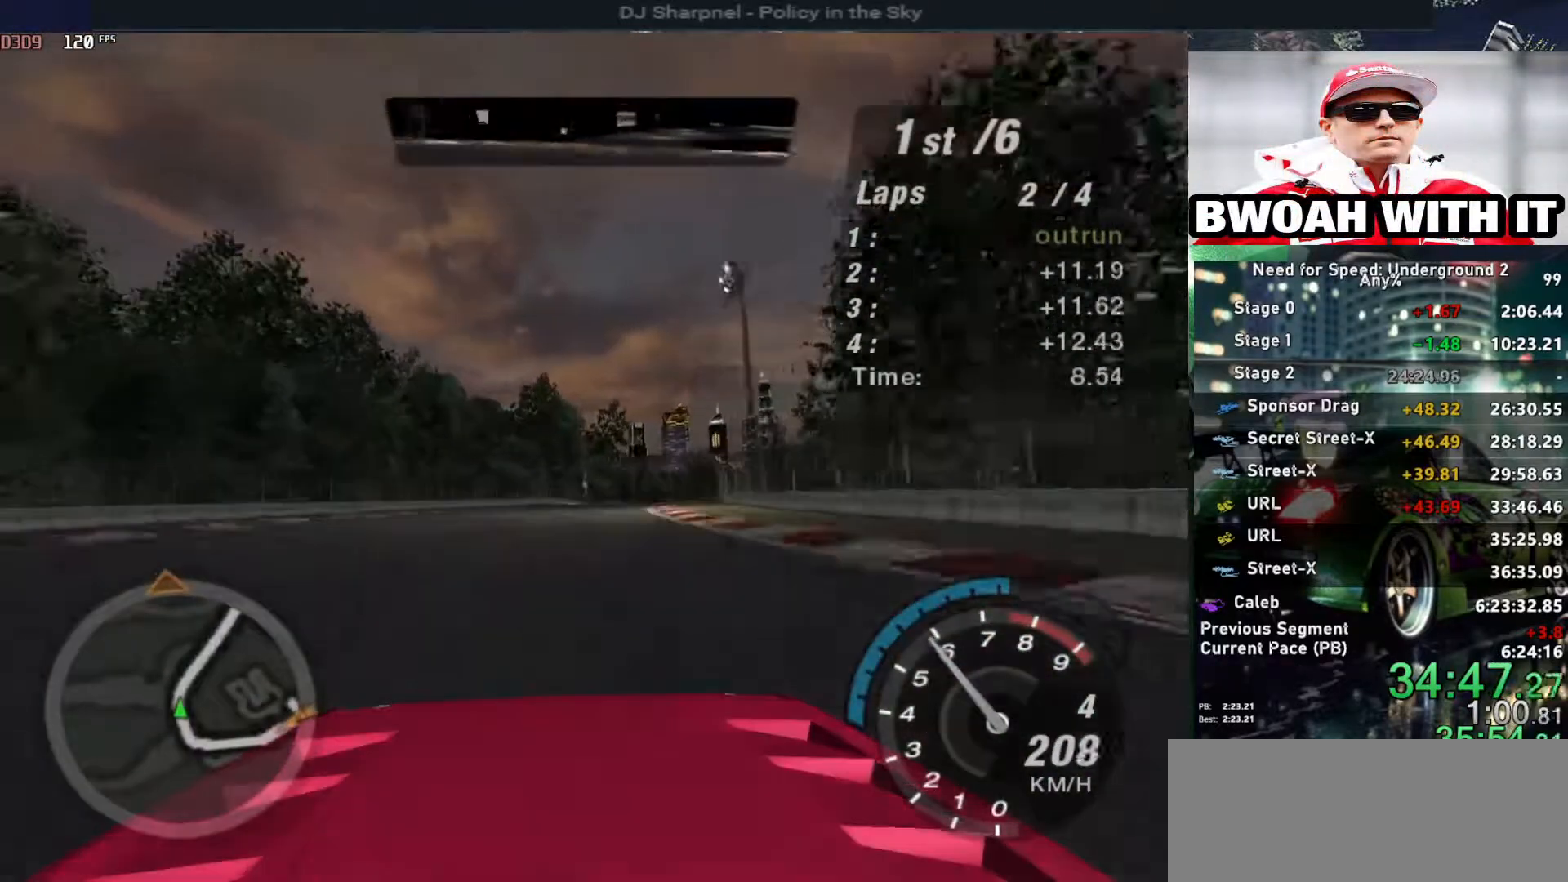
{"keys": ["up"], "events": [[350, "alt", "down"], [500, "alt", "up"]]}
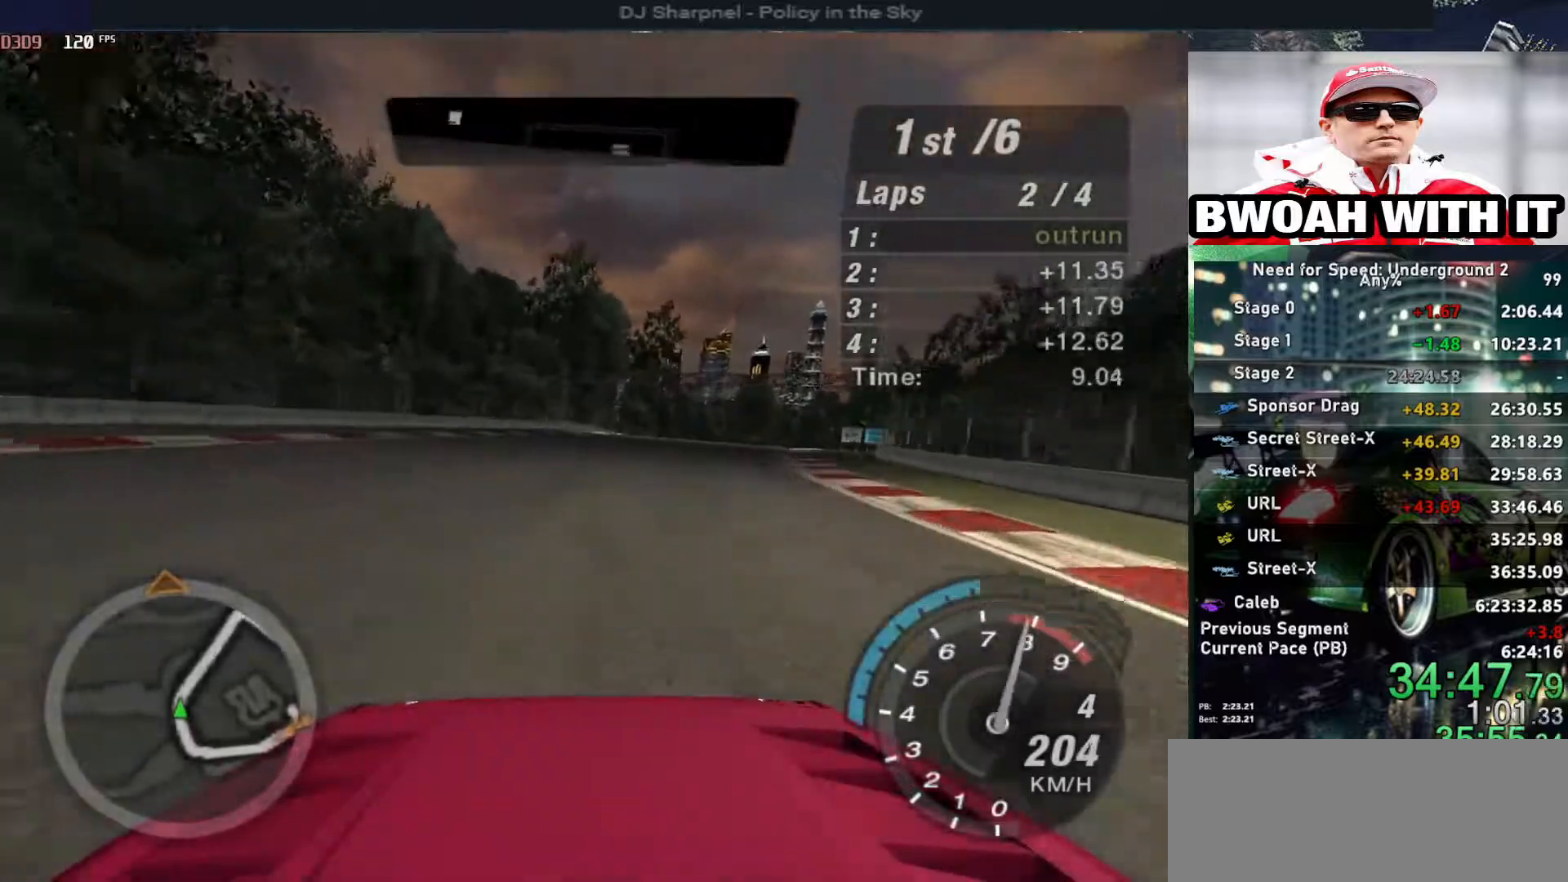
{"keys": ["up"], "events": [[83, "right", "down"], [267, "right", "up"], [367, "right", "down"], [500, "right", "up"]]}
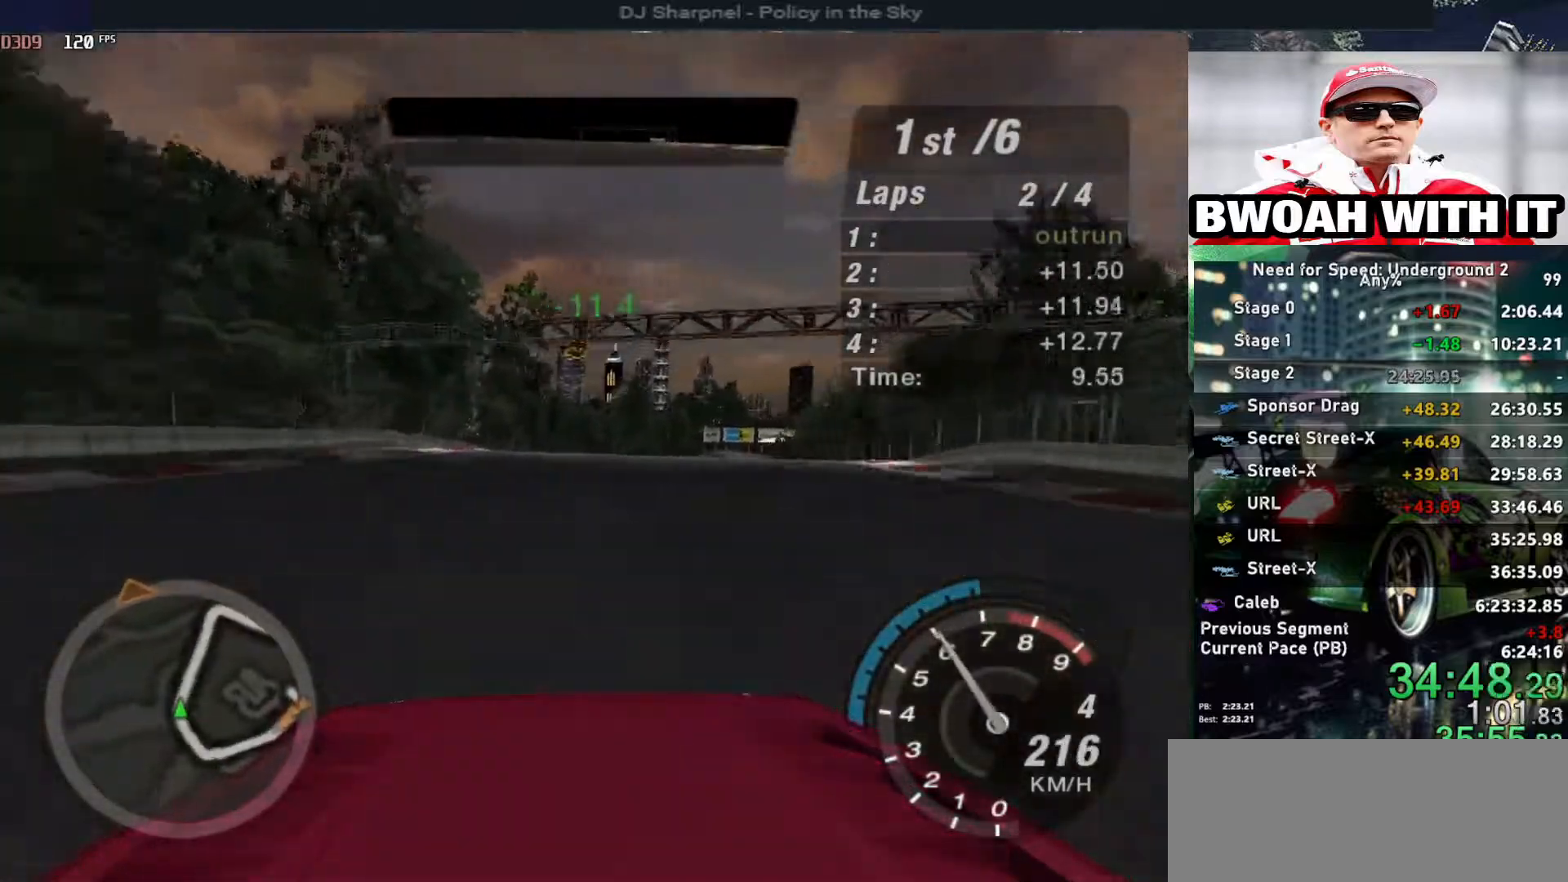
{"keys": ["up"], "events": [[100, "right", "down"], [150, "right", "up"]]}
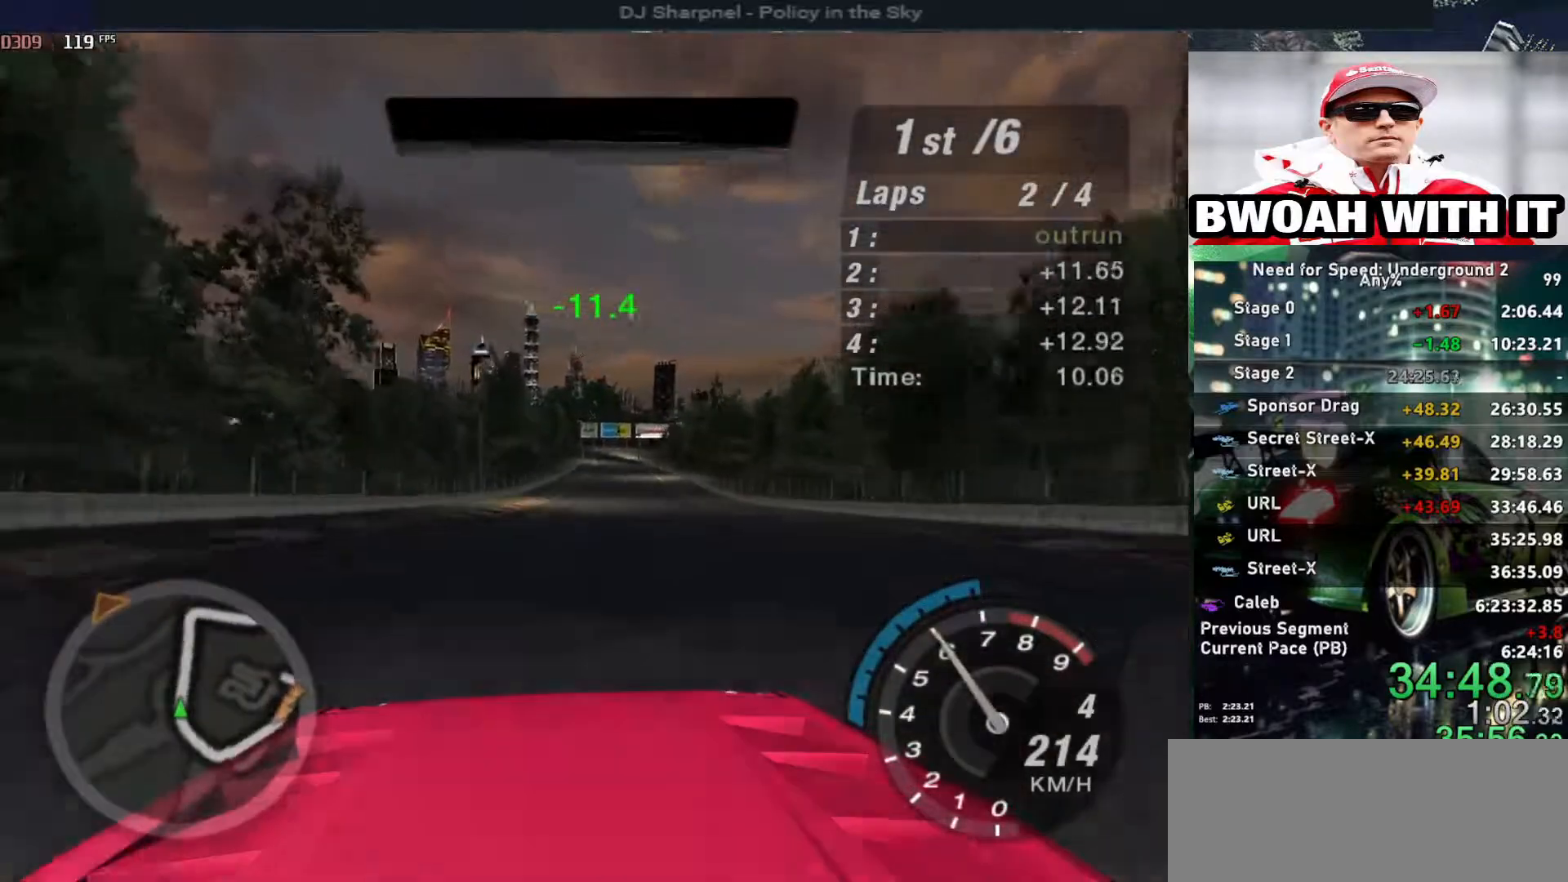
{"keys": ["alt", "up"], "events": [[483, "alt", "down"]]}
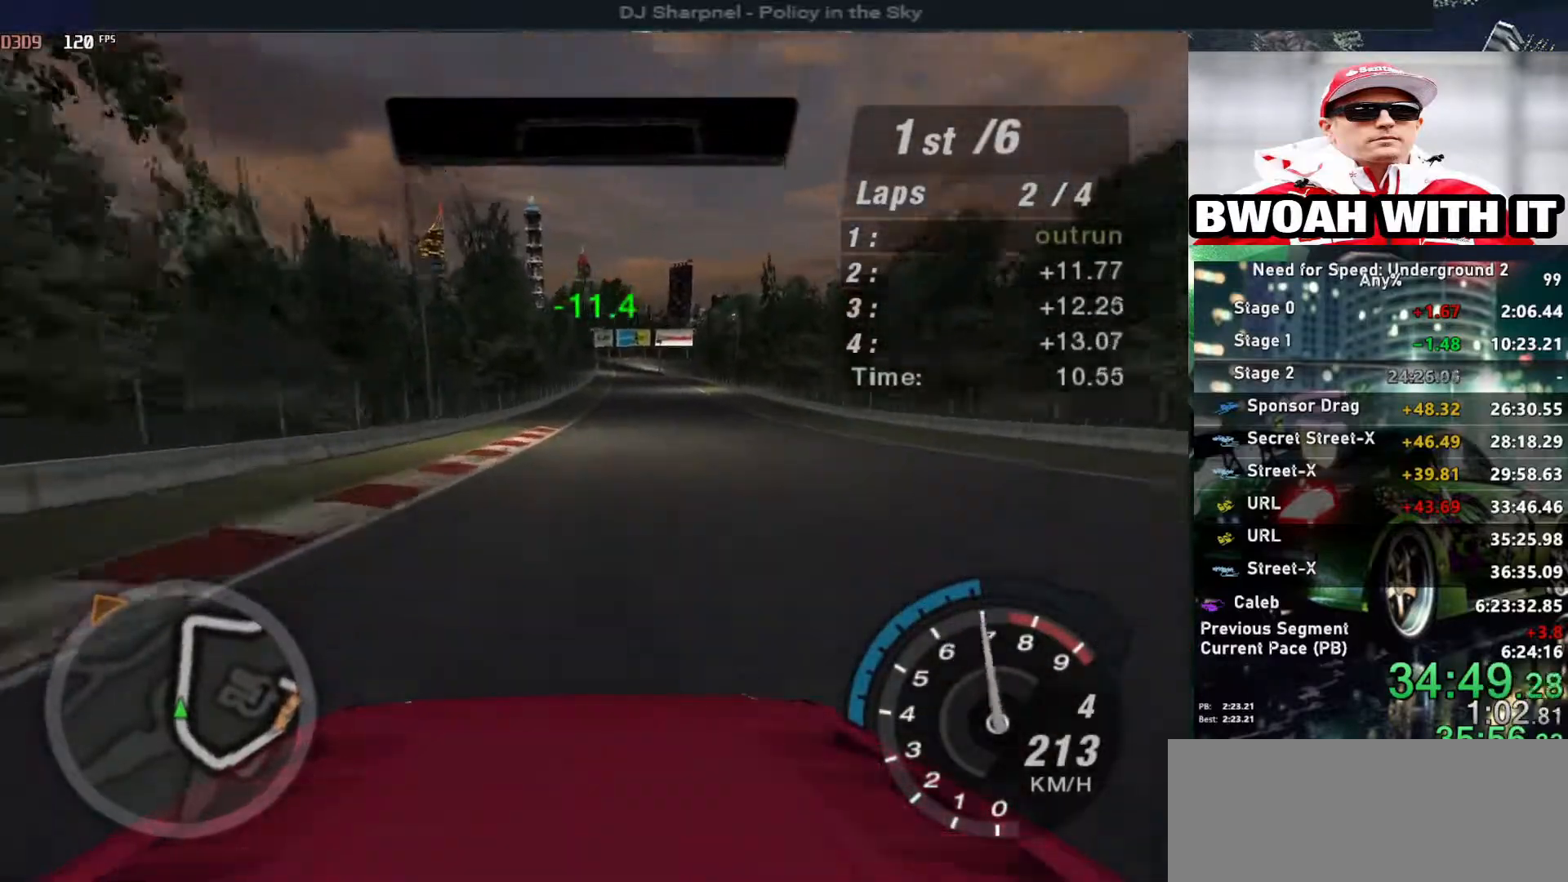
{"keys": ["up"], "events": [[133, "alt", "up"], [267, "right", "down"], [367, "right", "up"]]}
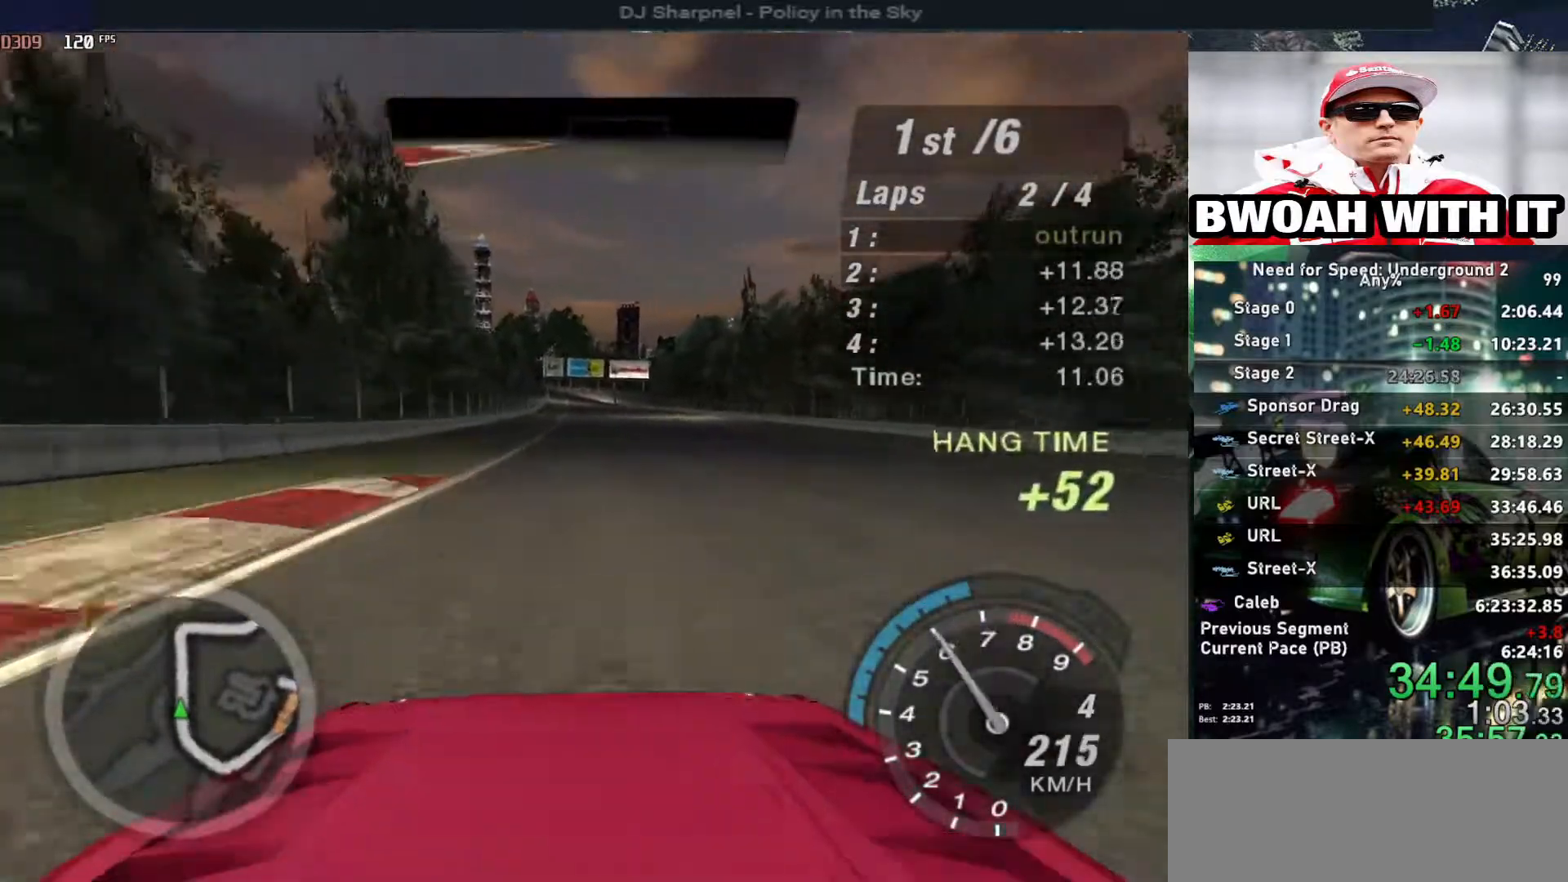
{"keys": ["up"], "events": []}
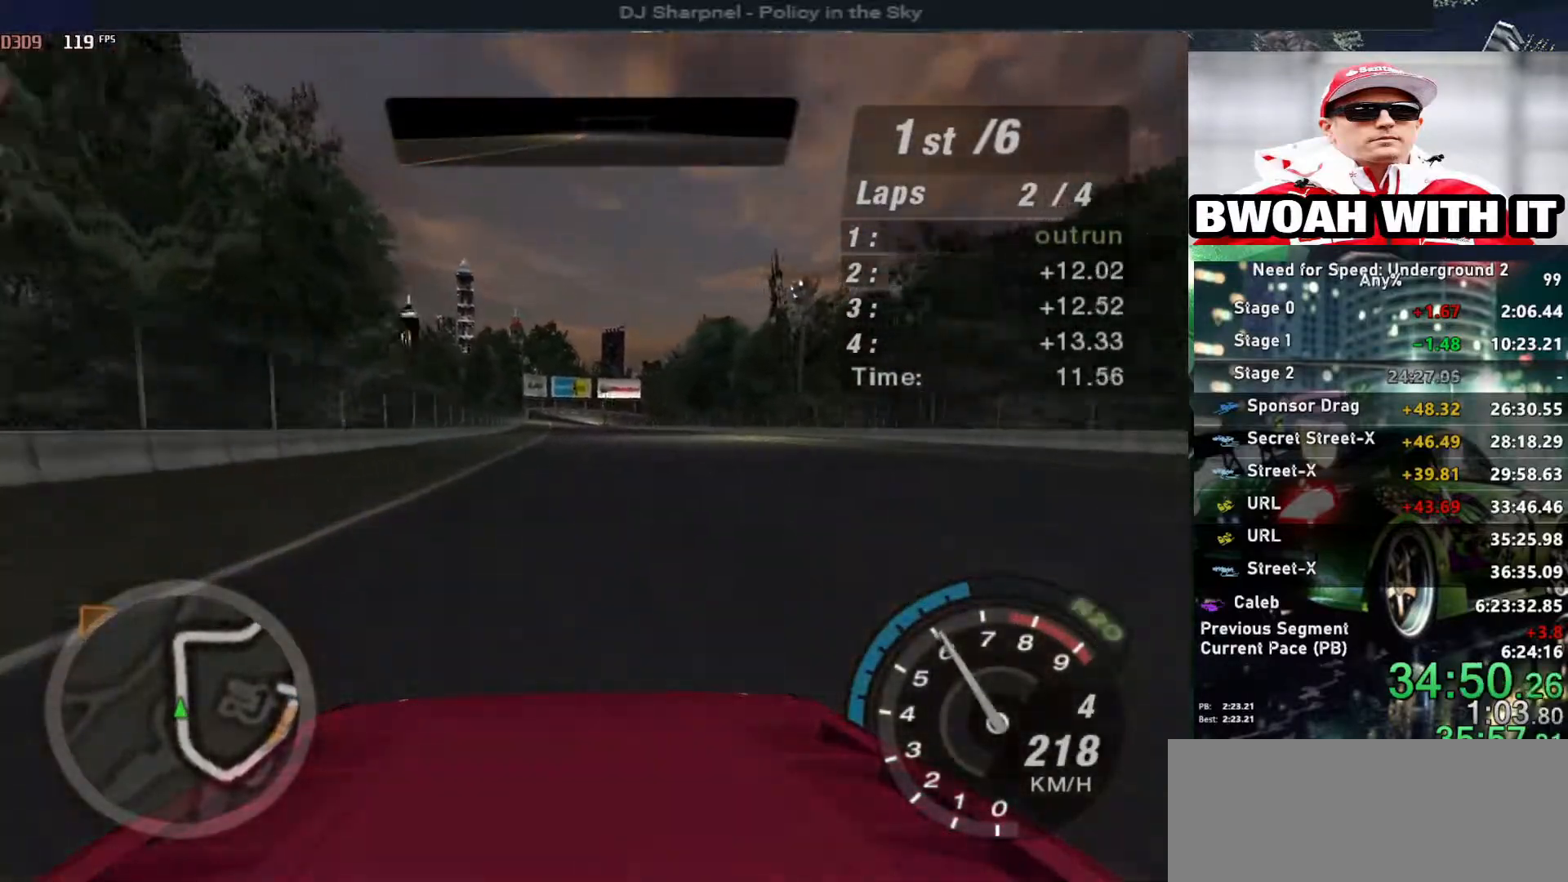
{"keys": ["up"], "events": []}